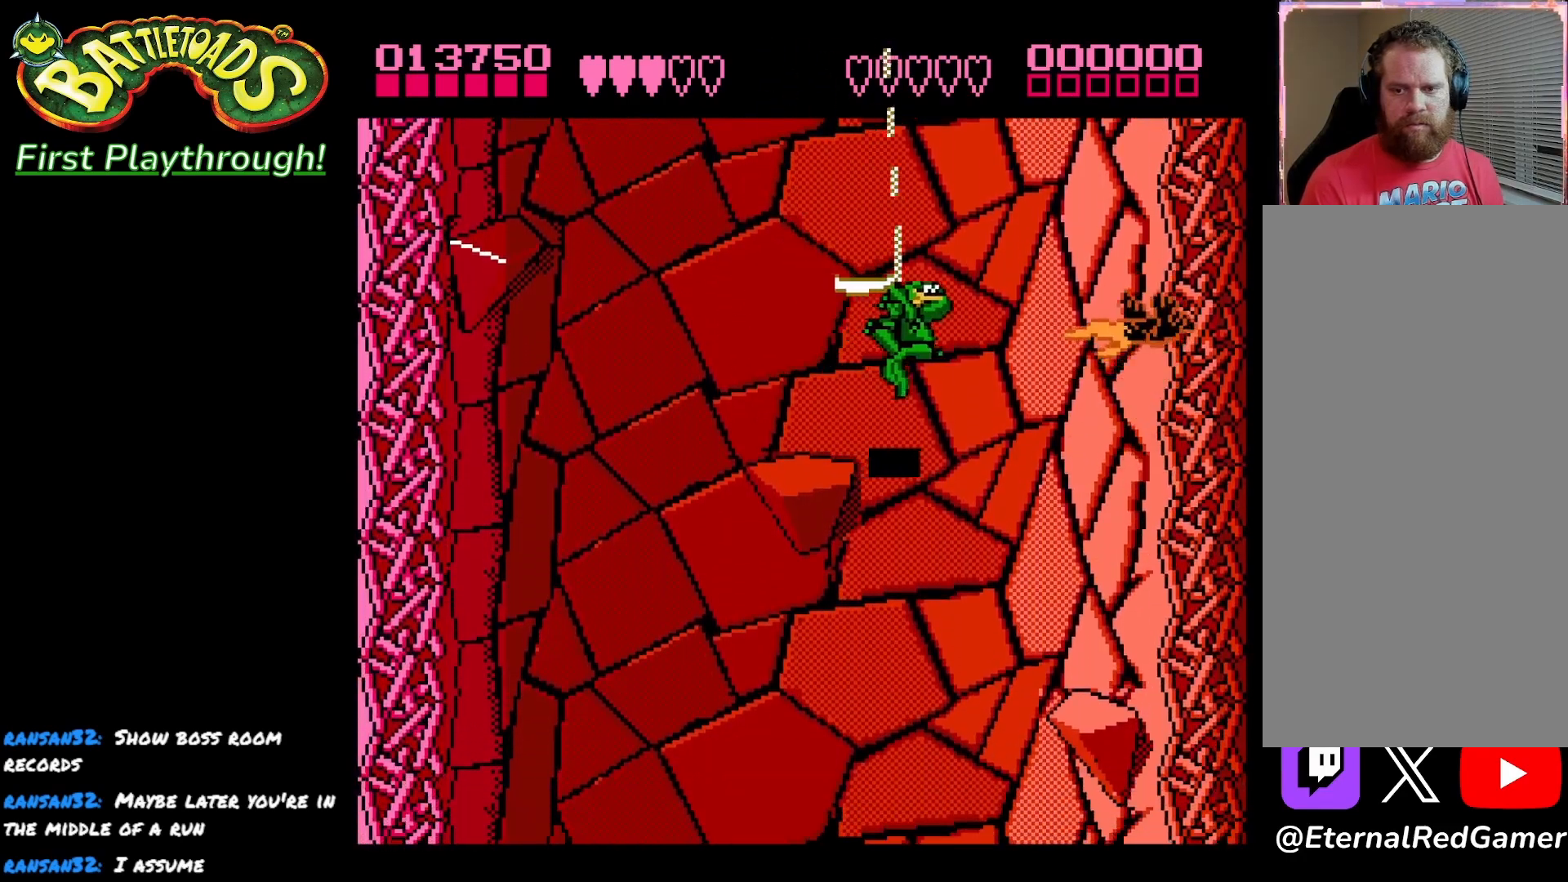
Gameplay with a controller (Xbox layout); each line is a JSON object with the inputs held at the frame after it. "events" lists button and stick changes between this image and that frame as [ms after this image, input, new state], when the widget could be followed in between.
{"buttons": ["DPAD_RIGHT"], "left_stick": "center", "right_stick": "center", "events": [[50, "X", "up"], [117, "DPAD_RIGHT", "up"], [500, "DPAD_RIGHT", "down"]]}
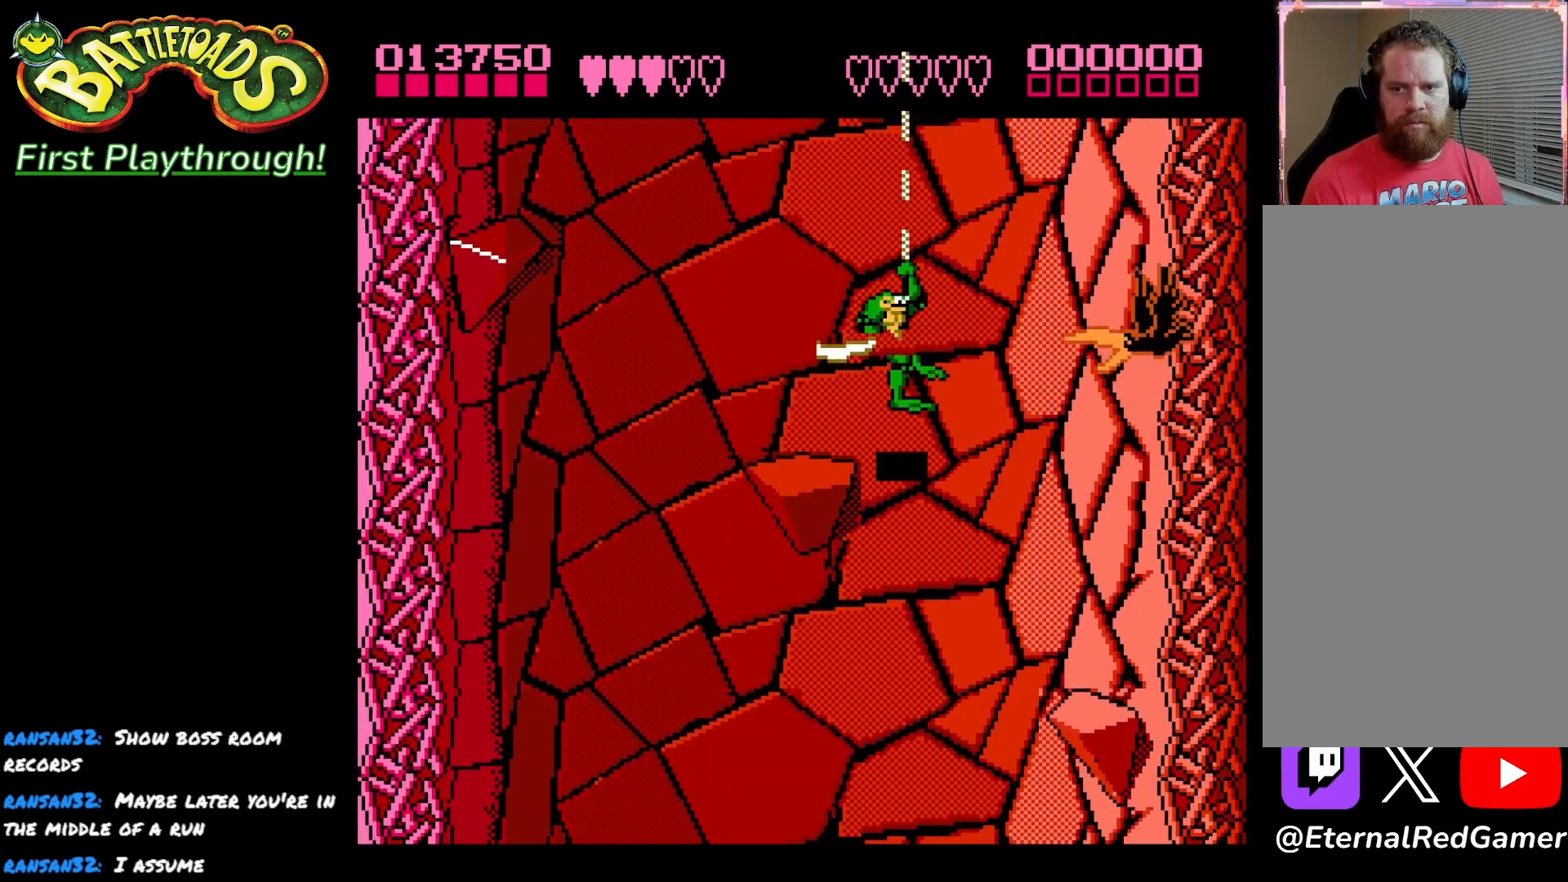
{"buttons": [], "left_stick": "center", "right_stick": "center", "events": [[150, "X", "down"], [217, "DPAD_RIGHT", "up"], [283, "X", "up"], [350, "X", "down"], [450, "X", "up"]]}
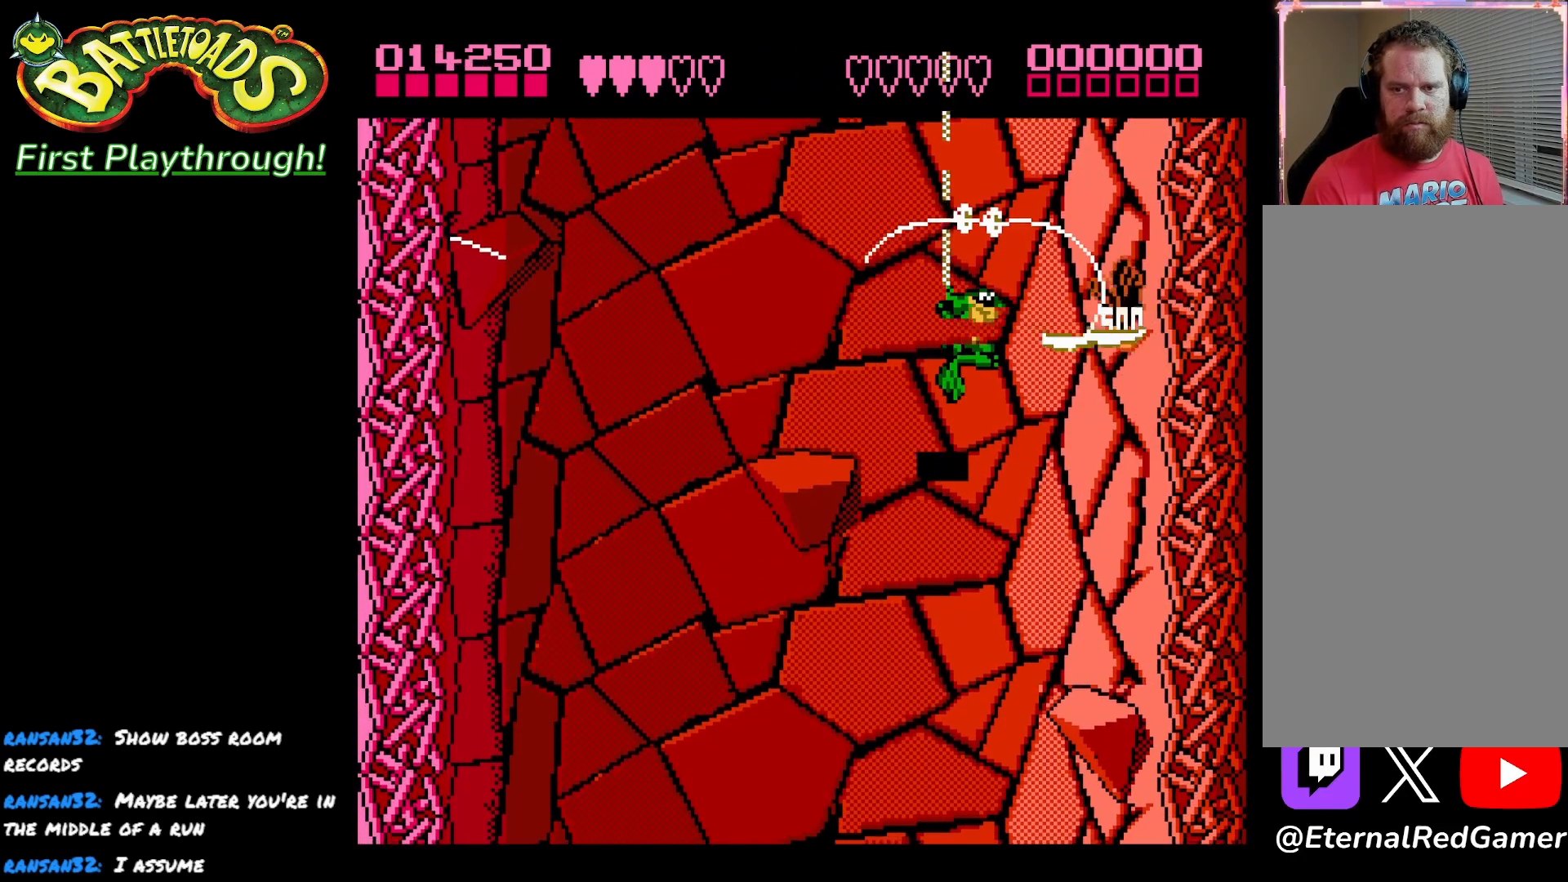
{"buttons": ["DPAD_LEFT"], "left_stick": "center", "right_stick": "center", "events": [[383, "DPAD_LEFT", "down"]]}
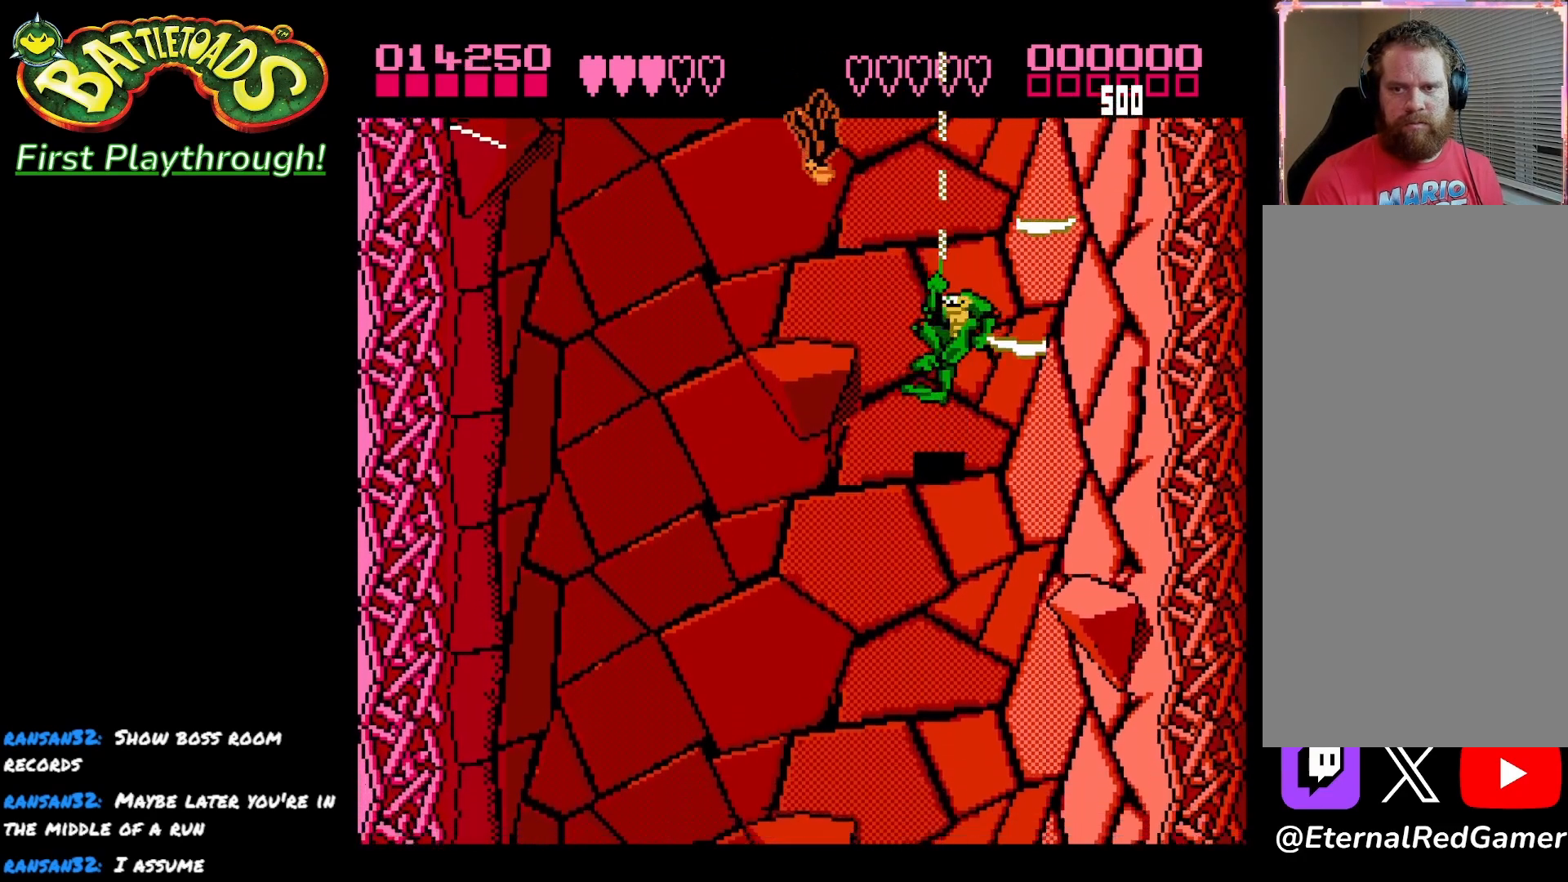
{"buttons": ["X"], "left_stick": "center", "right_stick": "center", "events": [[300, "DPAD_LEFT", "up"], [500, "X", "down"]]}
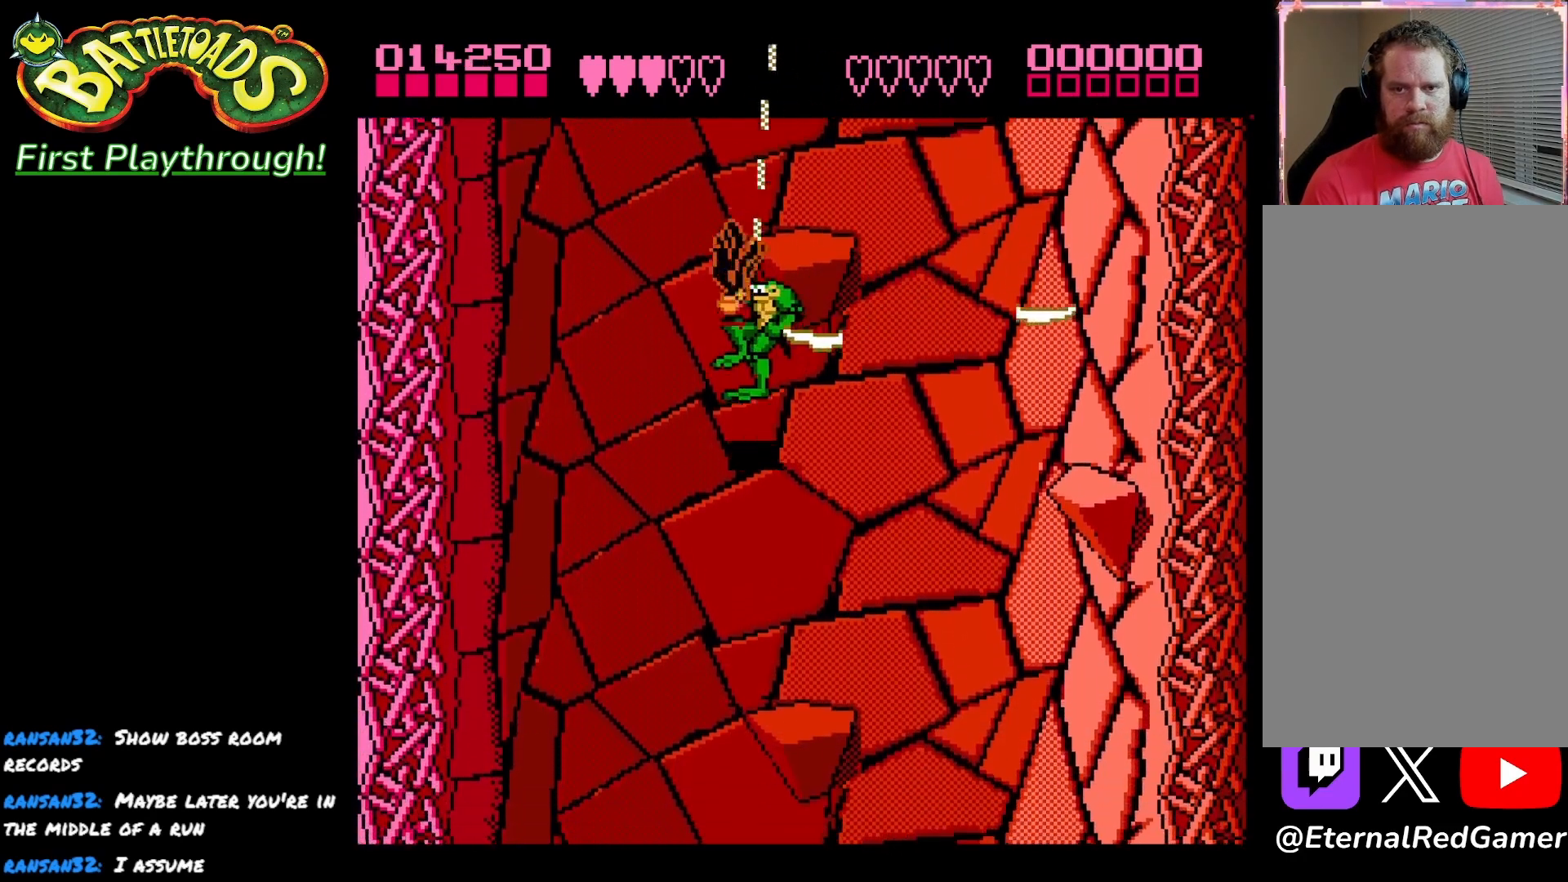
{"buttons": [], "left_stick": "center", "right_stick": "center", "events": [[117, "X", "up"]]}
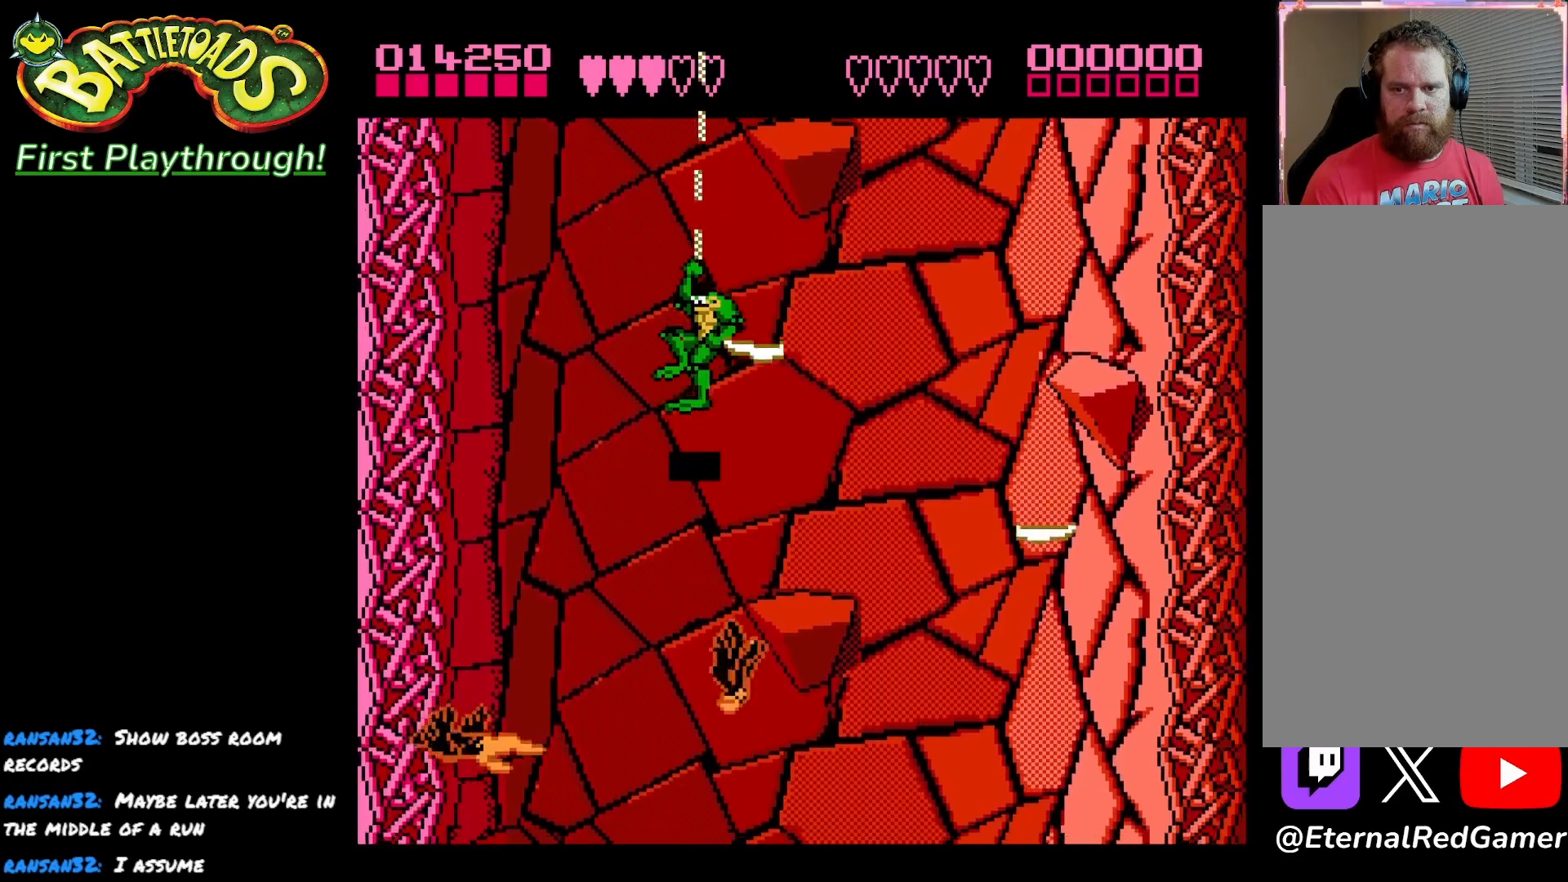
{"buttons": ["DPAD_LEFT"], "left_stick": "center", "right_stick": "center", "events": [[250, "DPAD_LEFT", "down"]]}
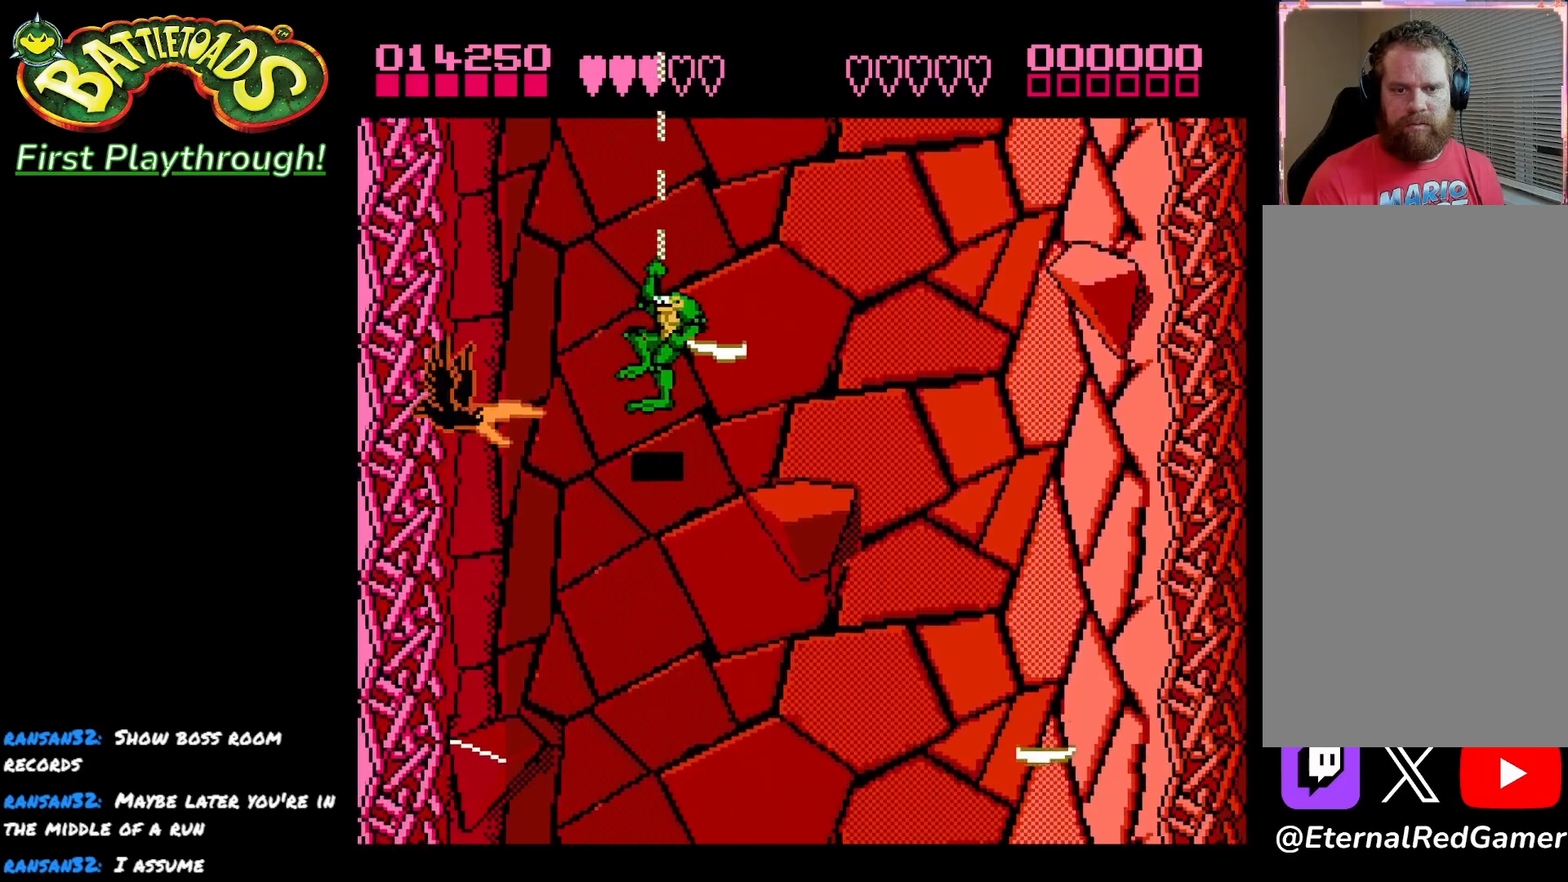
{"buttons": [], "left_stick": "center", "right_stick": "center", "events": [[33, "X", "down"], [67, "DPAD_LEFT", "up"], [150, "X", "up"]]}
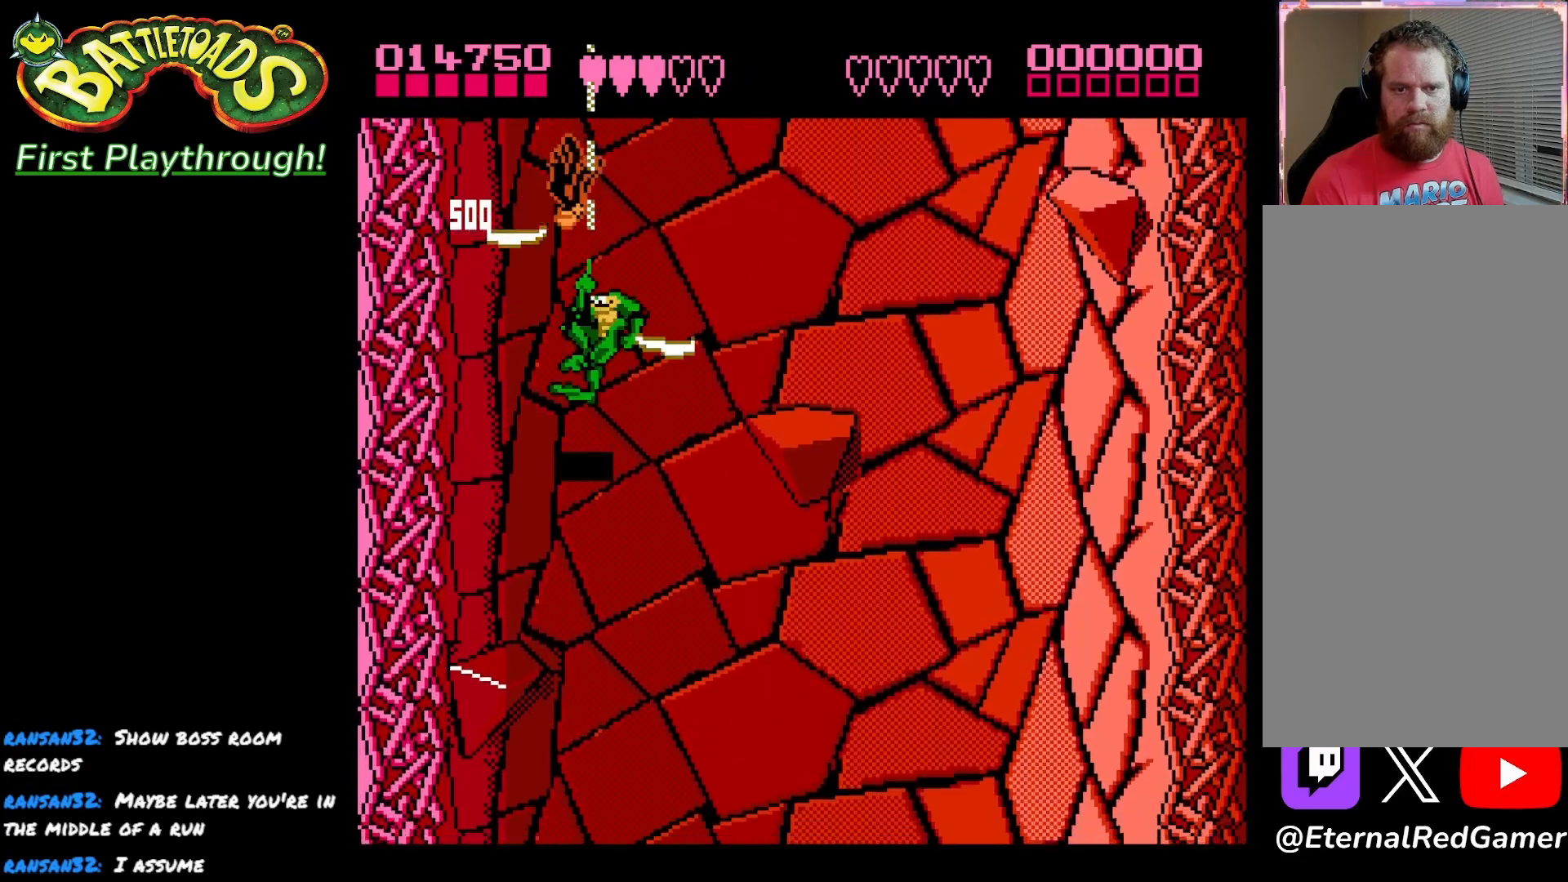
{"buttons": ["DPAD_DOWN"], "left_stick": "center", "right_stick": "center", "events": [[50, "DPAD_DOWN", "down"], [117, "DPAD_RIGHT", "down"], [300, "DPAD_RIGHT", "up"]]}
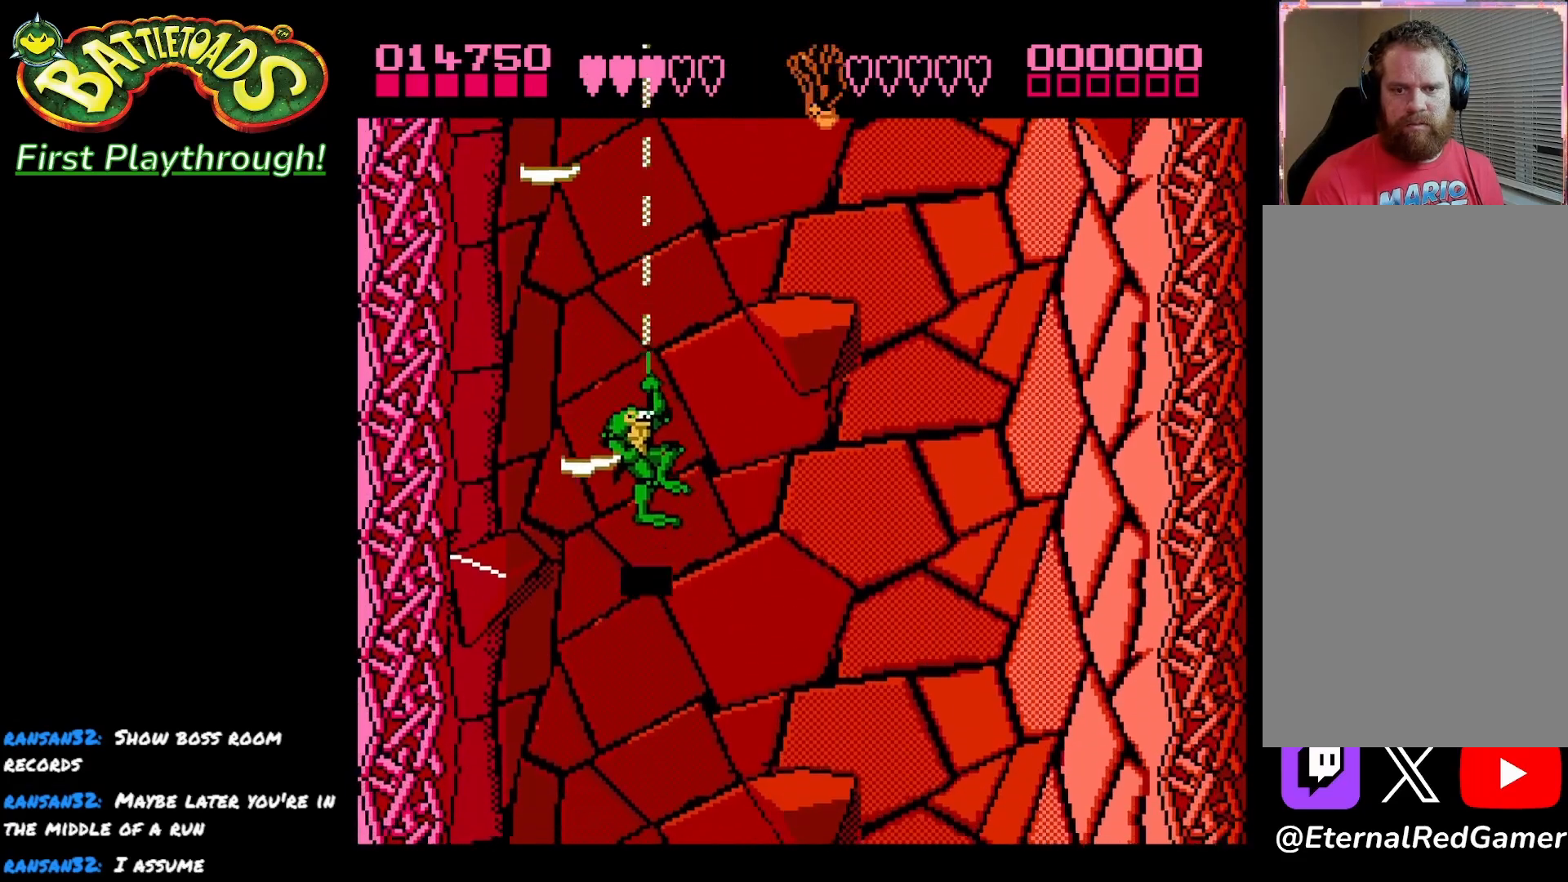
{"buttons": ["DPAD_RIGHT"], "left_stick": "center", "right_stick": "center", "events": [[17, "DPAD_RIGHT", "down"], [150, "DPAD_DOWN", "up"]]}
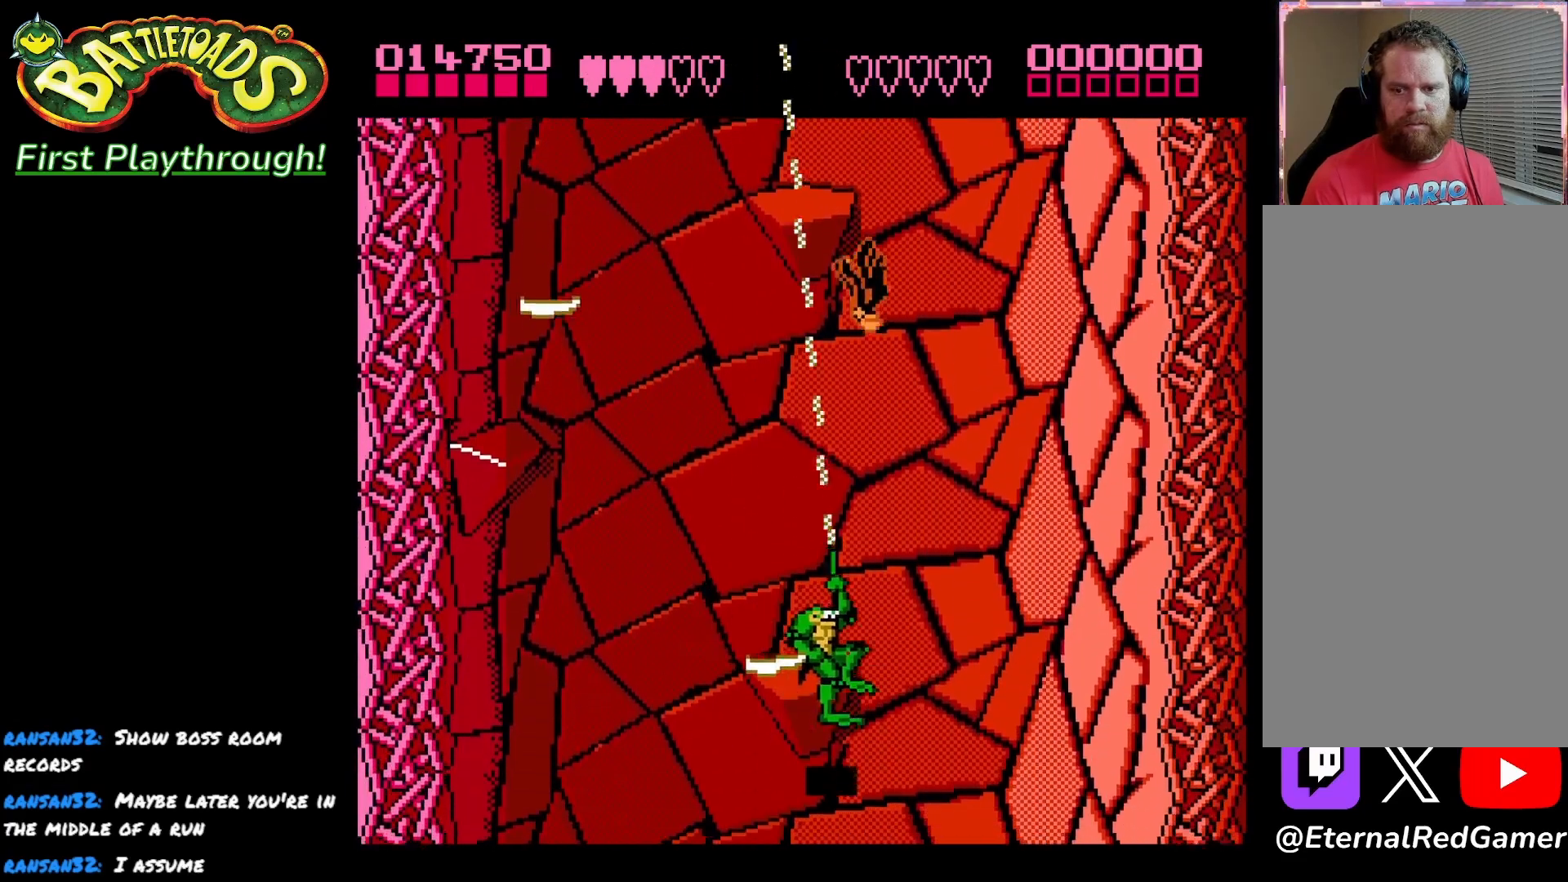
{"buttons": ["X"], "left_stick": "center", "right_stick": "center", "events": [[483, "DPAD_RIGHT", "up"], [500, "X", "down"]]}
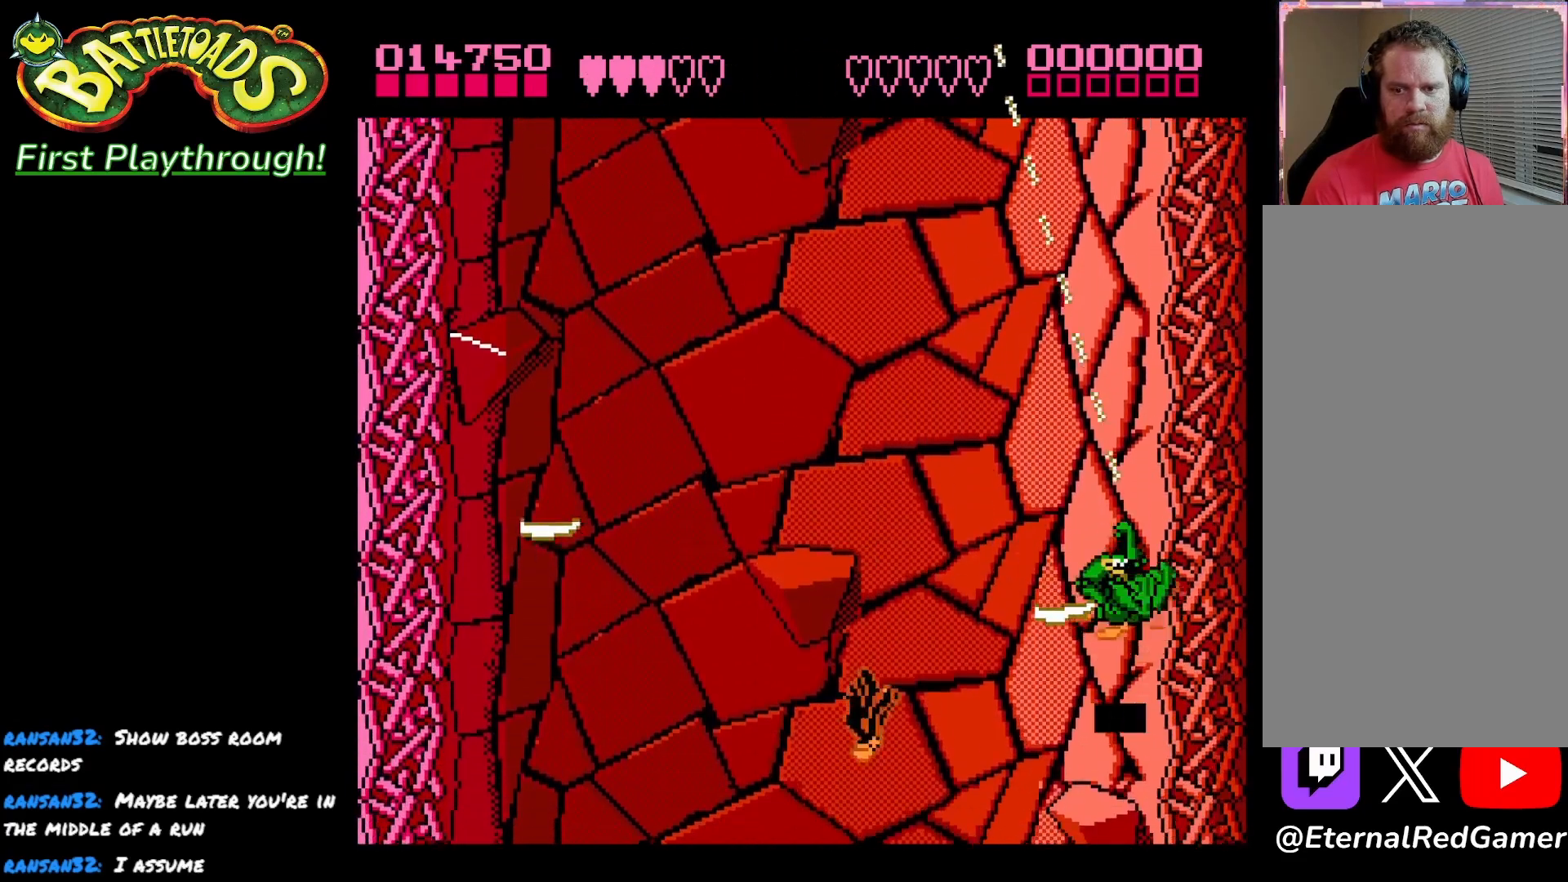
{"buttons": [], "left_stick": "center", "right_stick": "center", "events": [[117, "X", "up"]]}
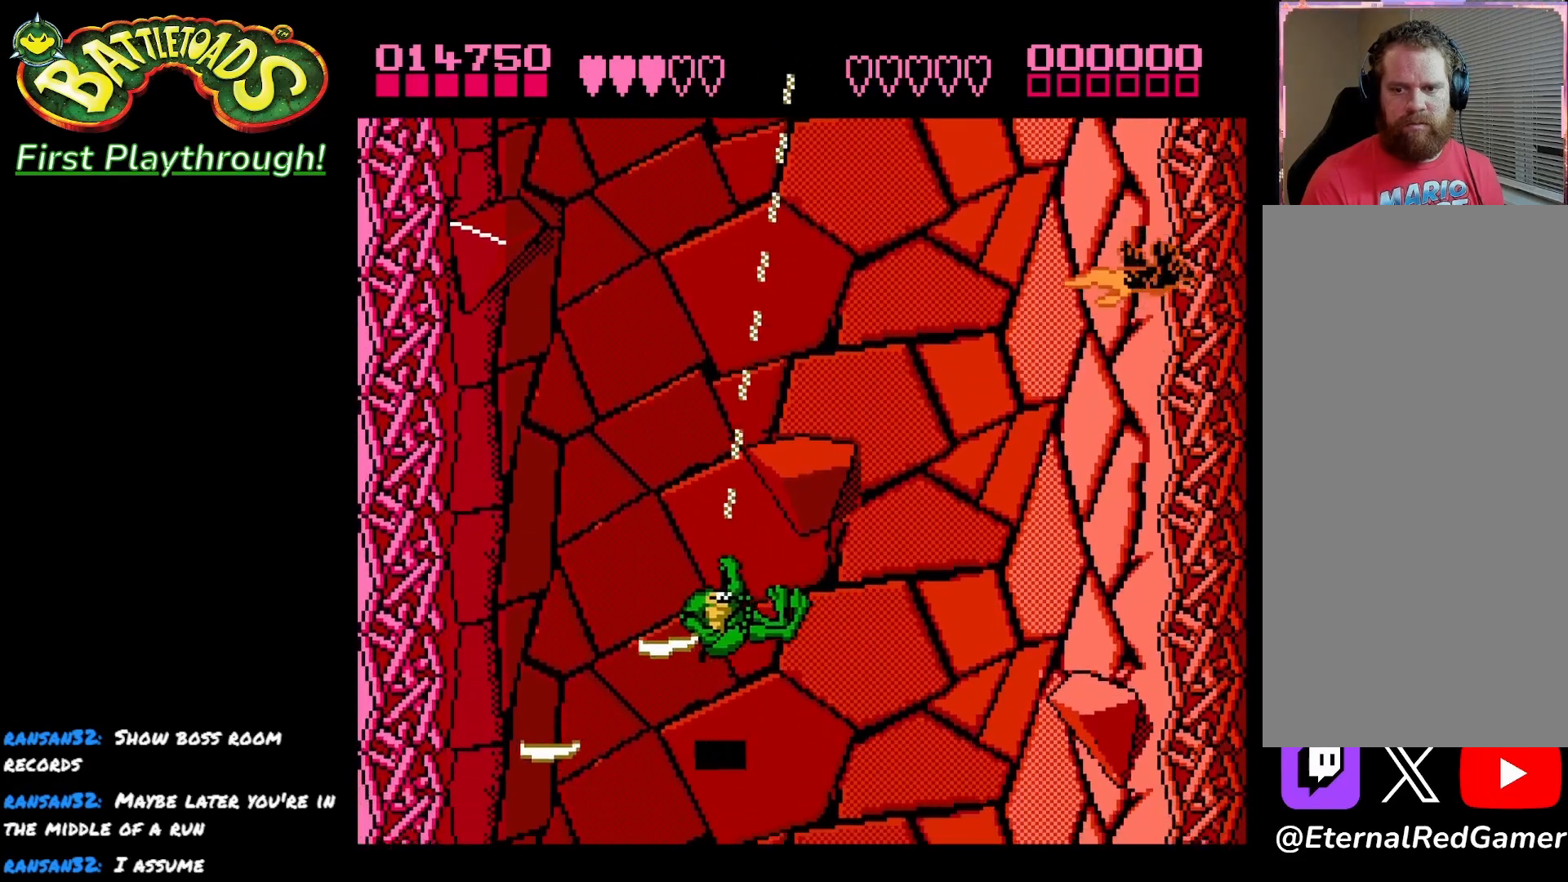
{"buttons": ["DPAD_UP"], "left_stick": "center", "right_stick": "center", "events": [[50, "DPAD_UP", "down"]]}
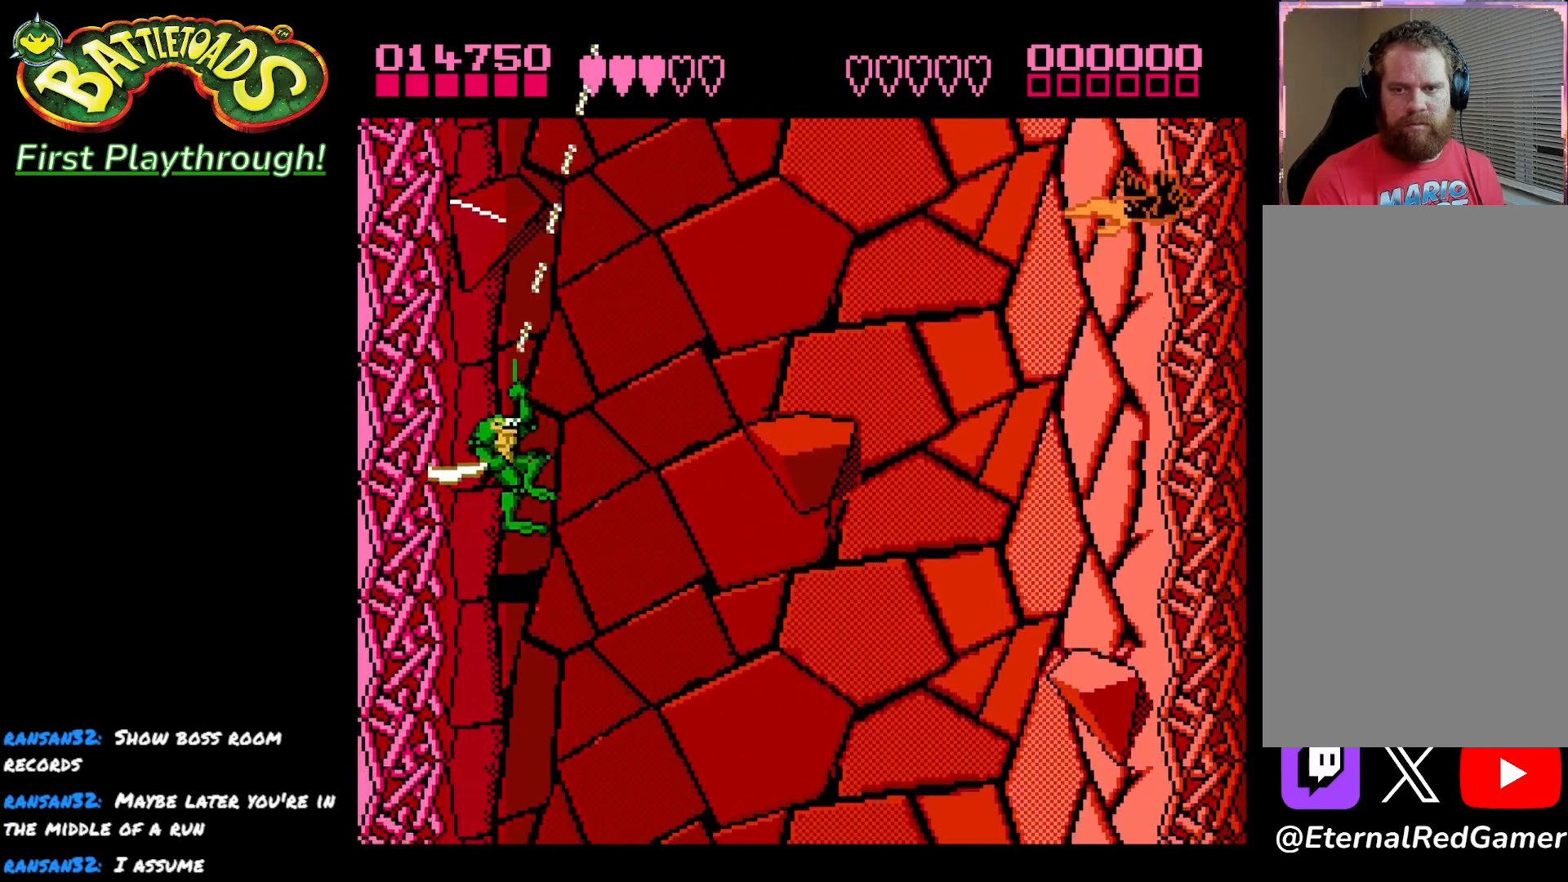
{"buttons": ["DPAD_UP", "DPAD_RIGHT"], "left_stick": "center", "right_stick": "center", "events": [[417, "DPAD_RIGHT", "down"]]}
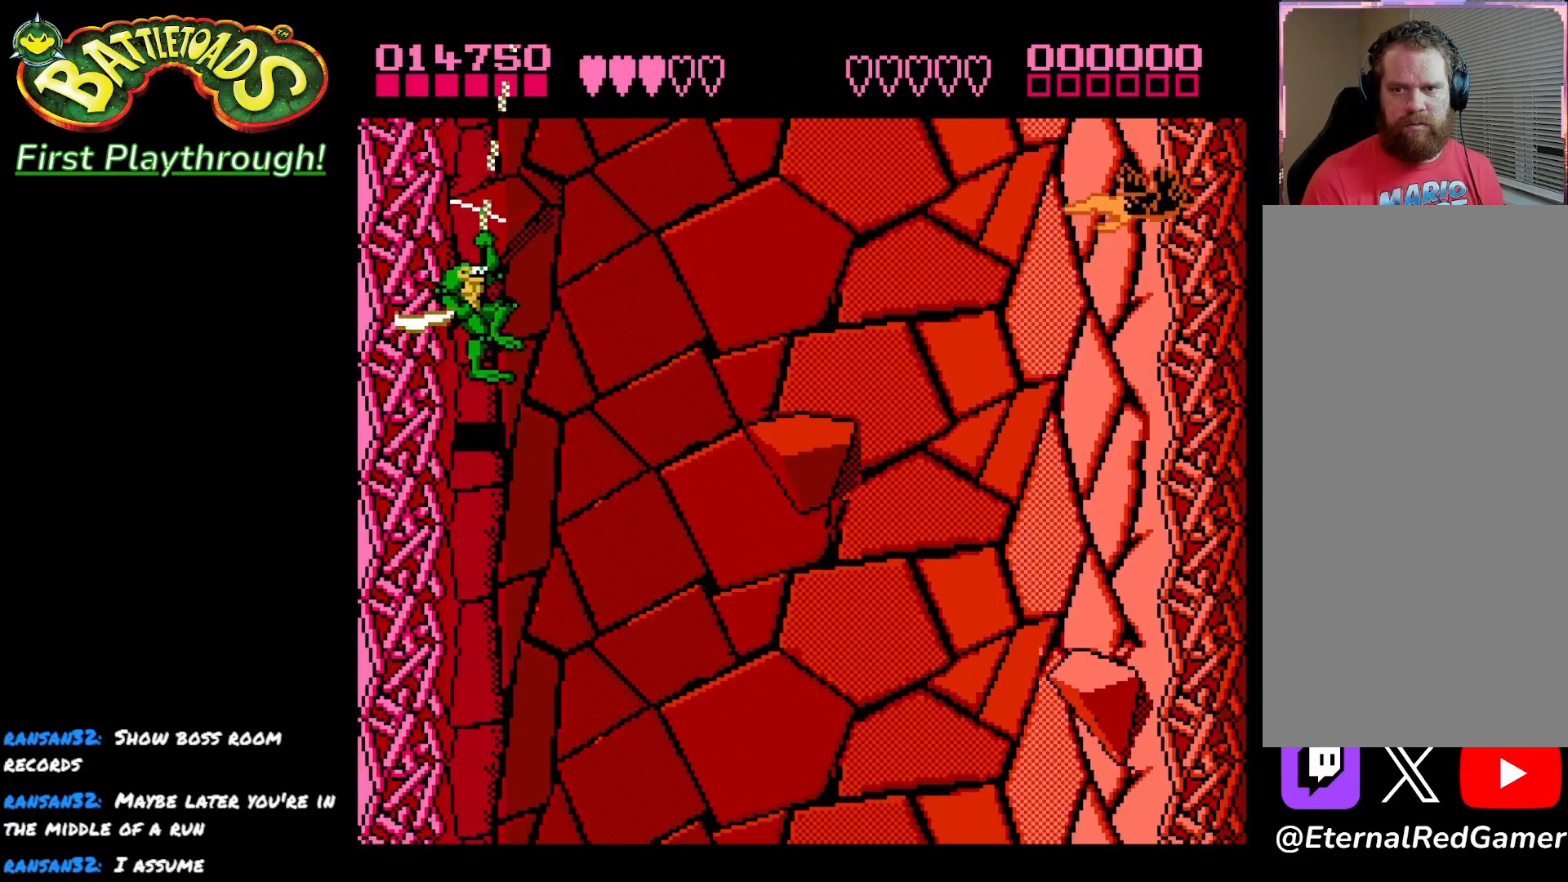
{"buttons": ["DPAD_RIGHT"], "left_stick": "center", "right_stick": "center", "events": [[267, "DPAD_UP", "up"]]}
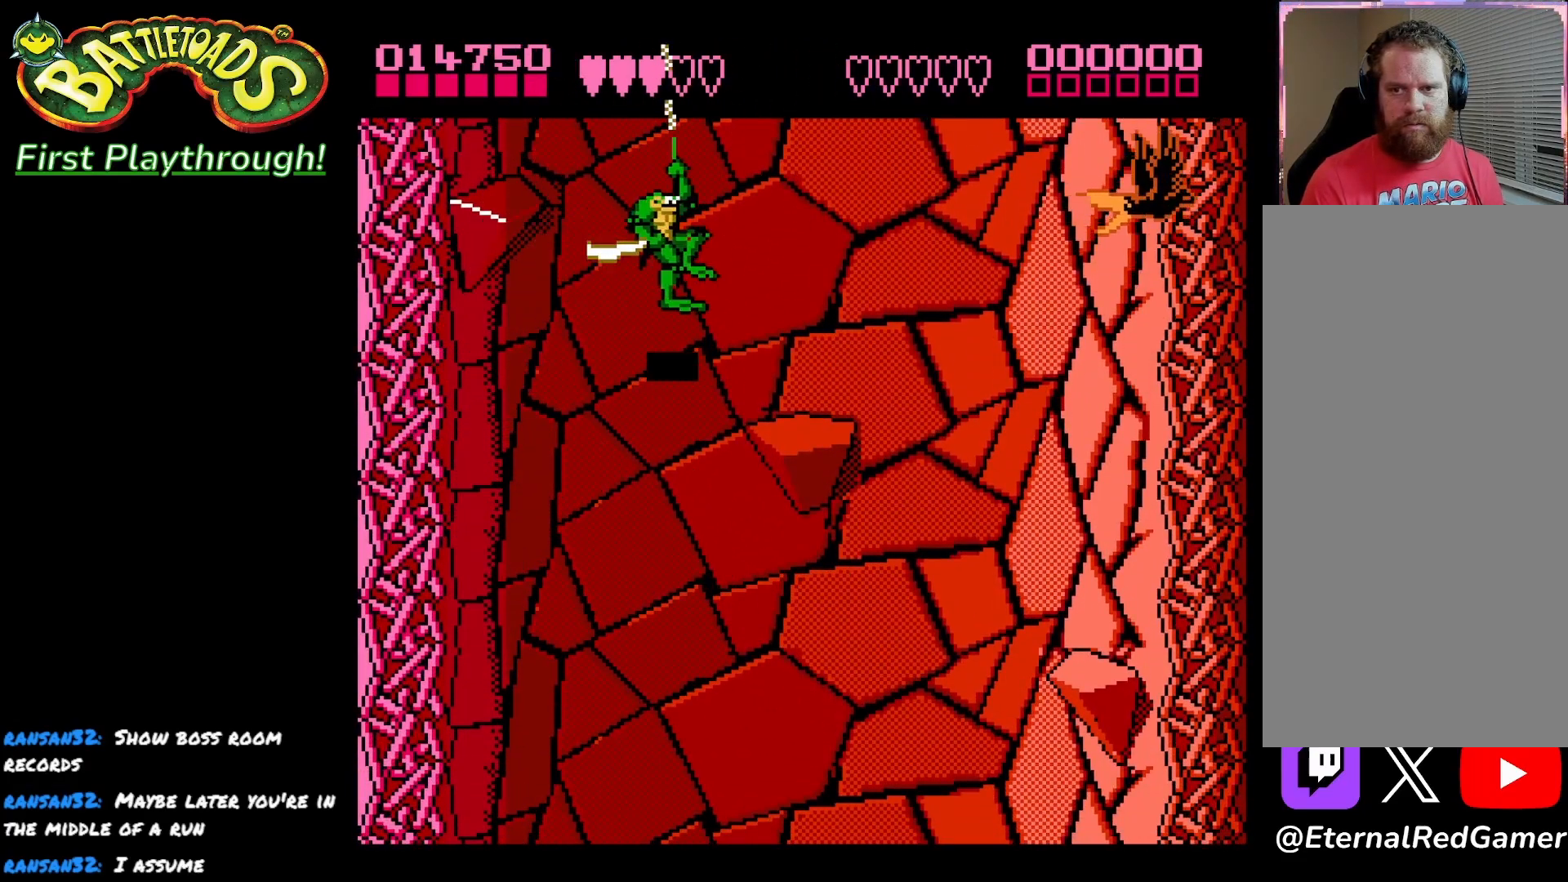
{"buttons": ["X"], "left_stick": "center", "right_stick": "center", "events": [[233, "X", "down"], [300, "X", "up"], [417, "DPAD_RIGHT", "up"], [417, "X", "down"]]}
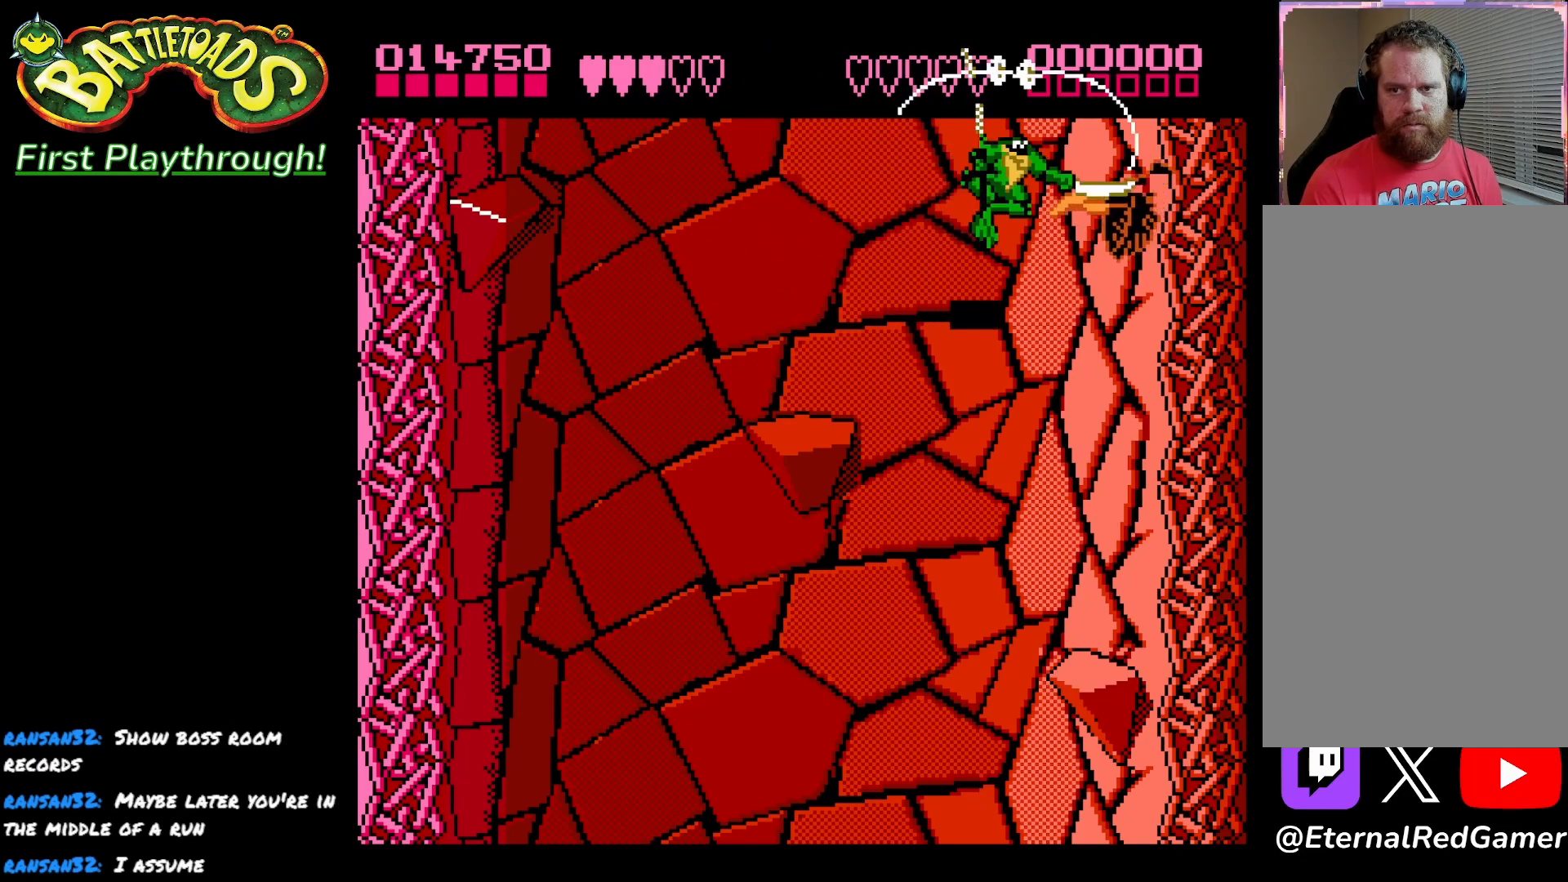
{"buttons": [], "left_stick": "center", "right_stick": "center", "events": [[17, "X", "up"], [100, "X", "down"], [200, "X", "up"]]}
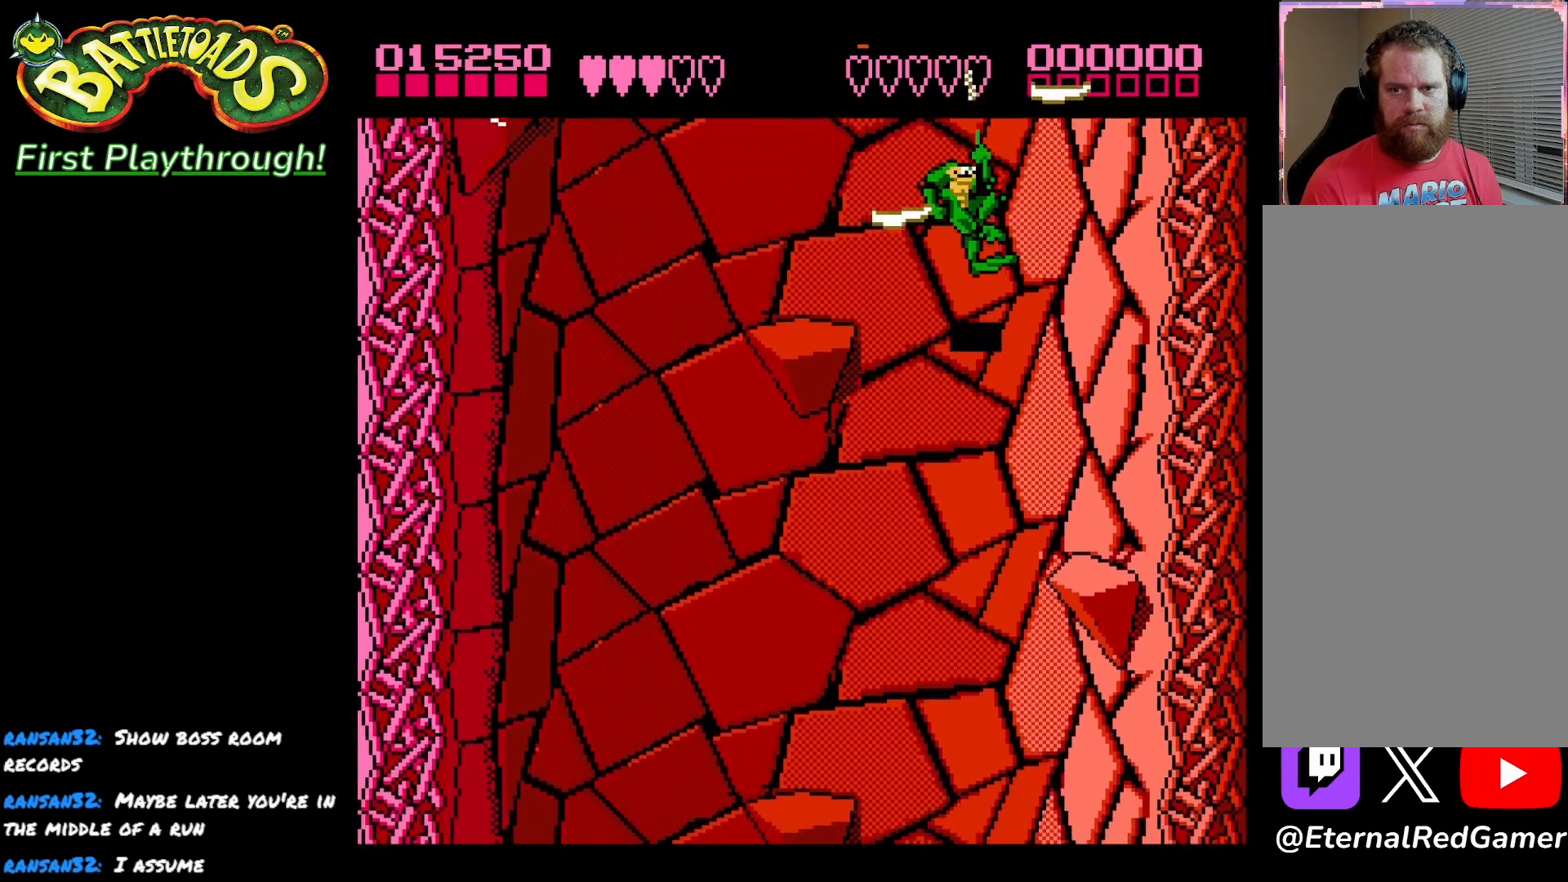
{"buttons": ["DPAD_DOWN"], "left_stick": "center", "right_stick": "center", "events": [[17, "DPAD_DOWN", "down"], [233, "DPAD_LEFT", "down"], [500, "DPAD_LEFT", "up"]]}
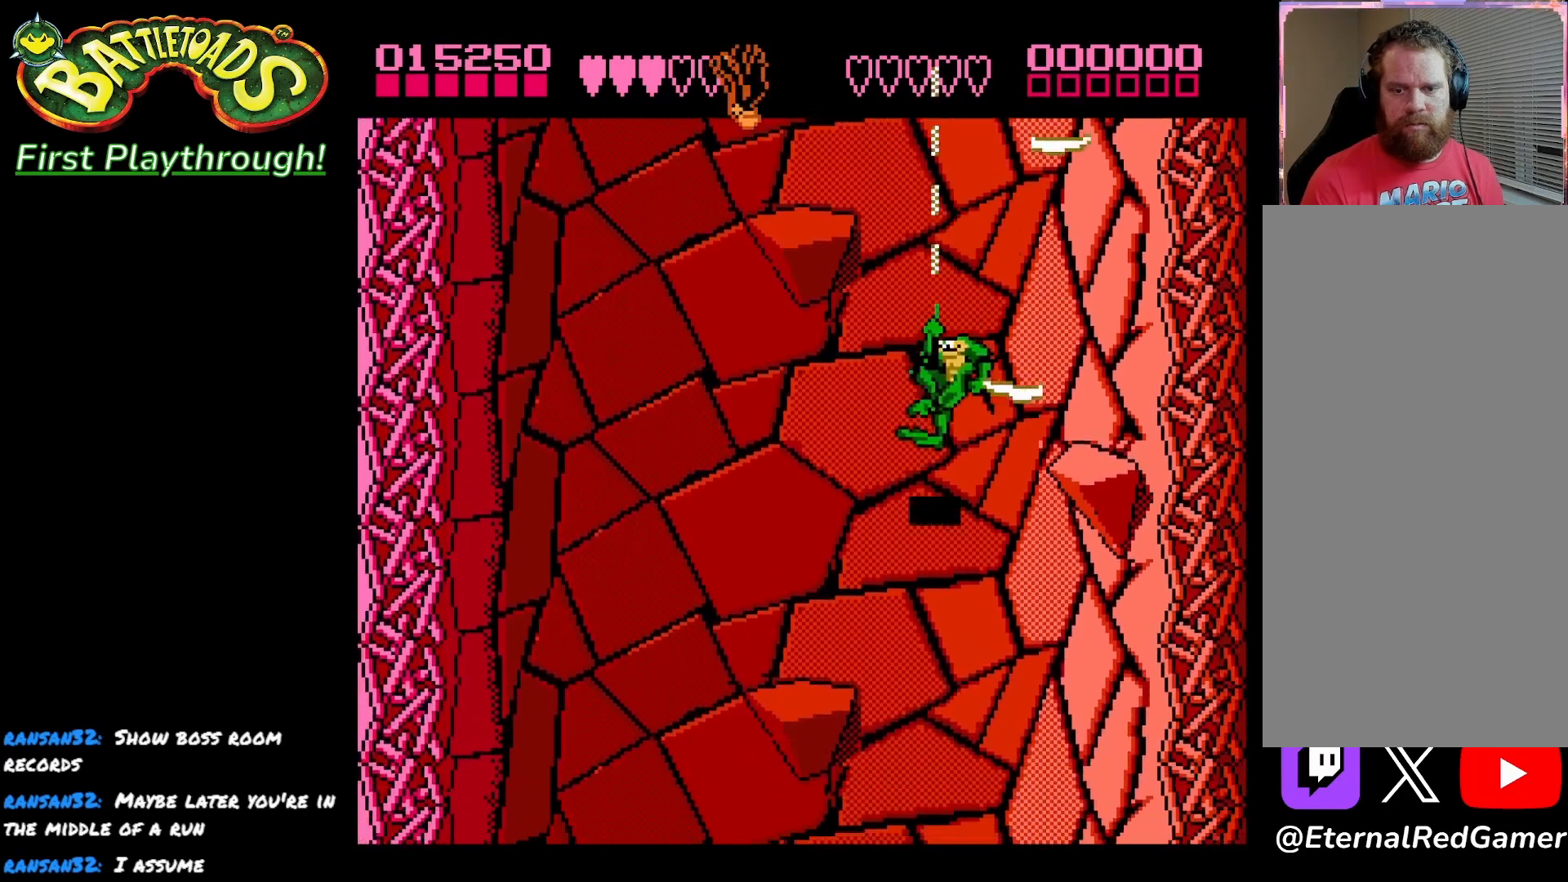
{"buttons": ["DPAD_UP"], "left_stick": "center", "right_stick": "center", "events": [[17, "DPAD_DOWN", "up"], [500, "DPAD_UP", "down"]]}
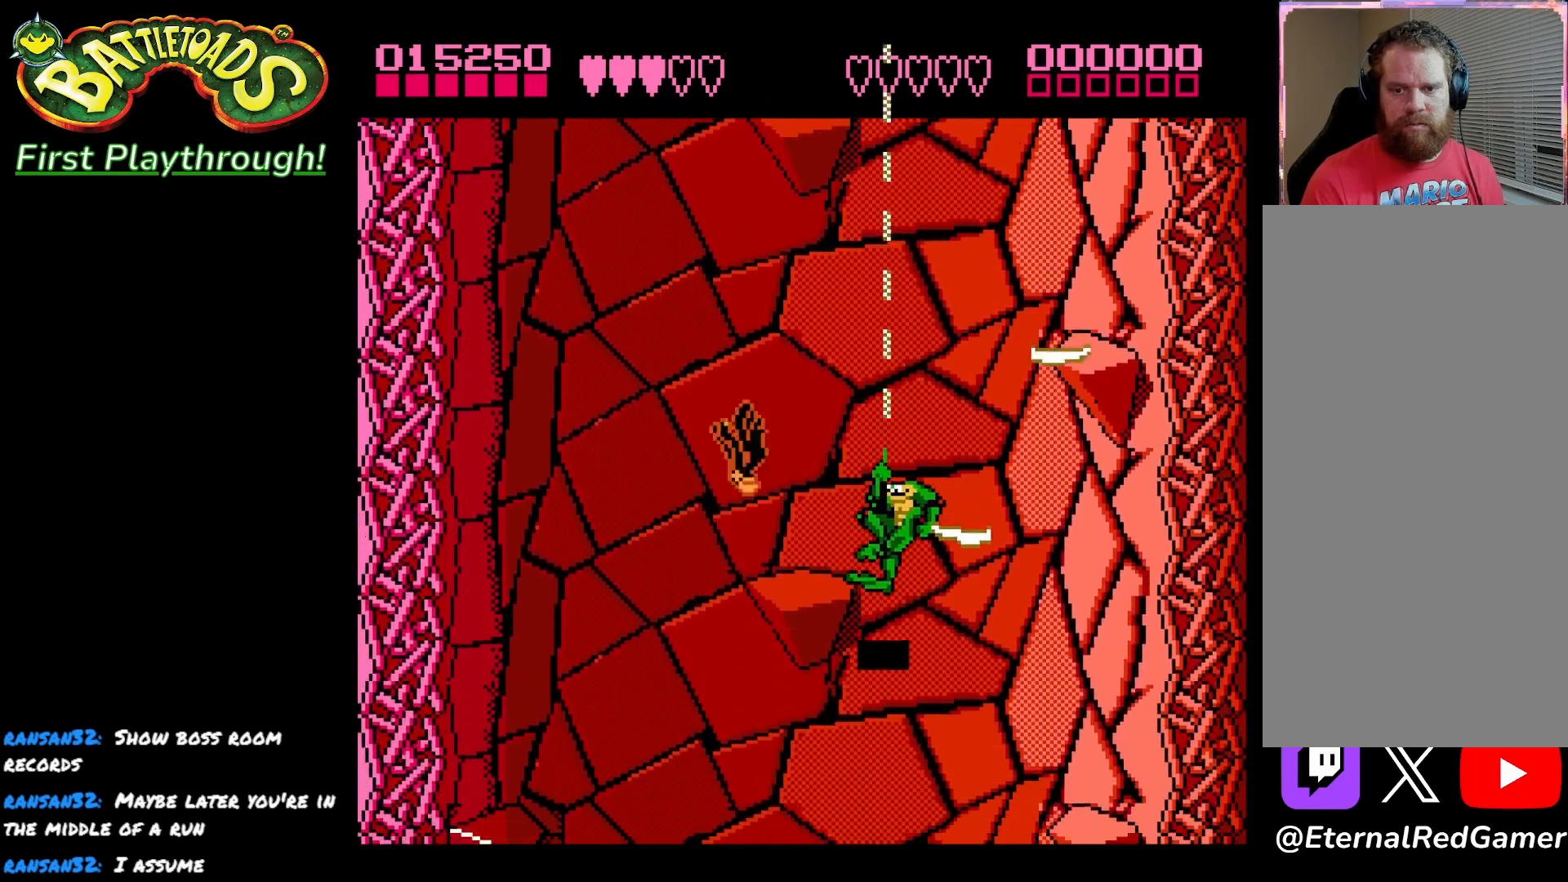
{"buttons": [], "left_stick": "center", "right_stick": "center", "events": [[150, "DPAD_UP", "up"]]}
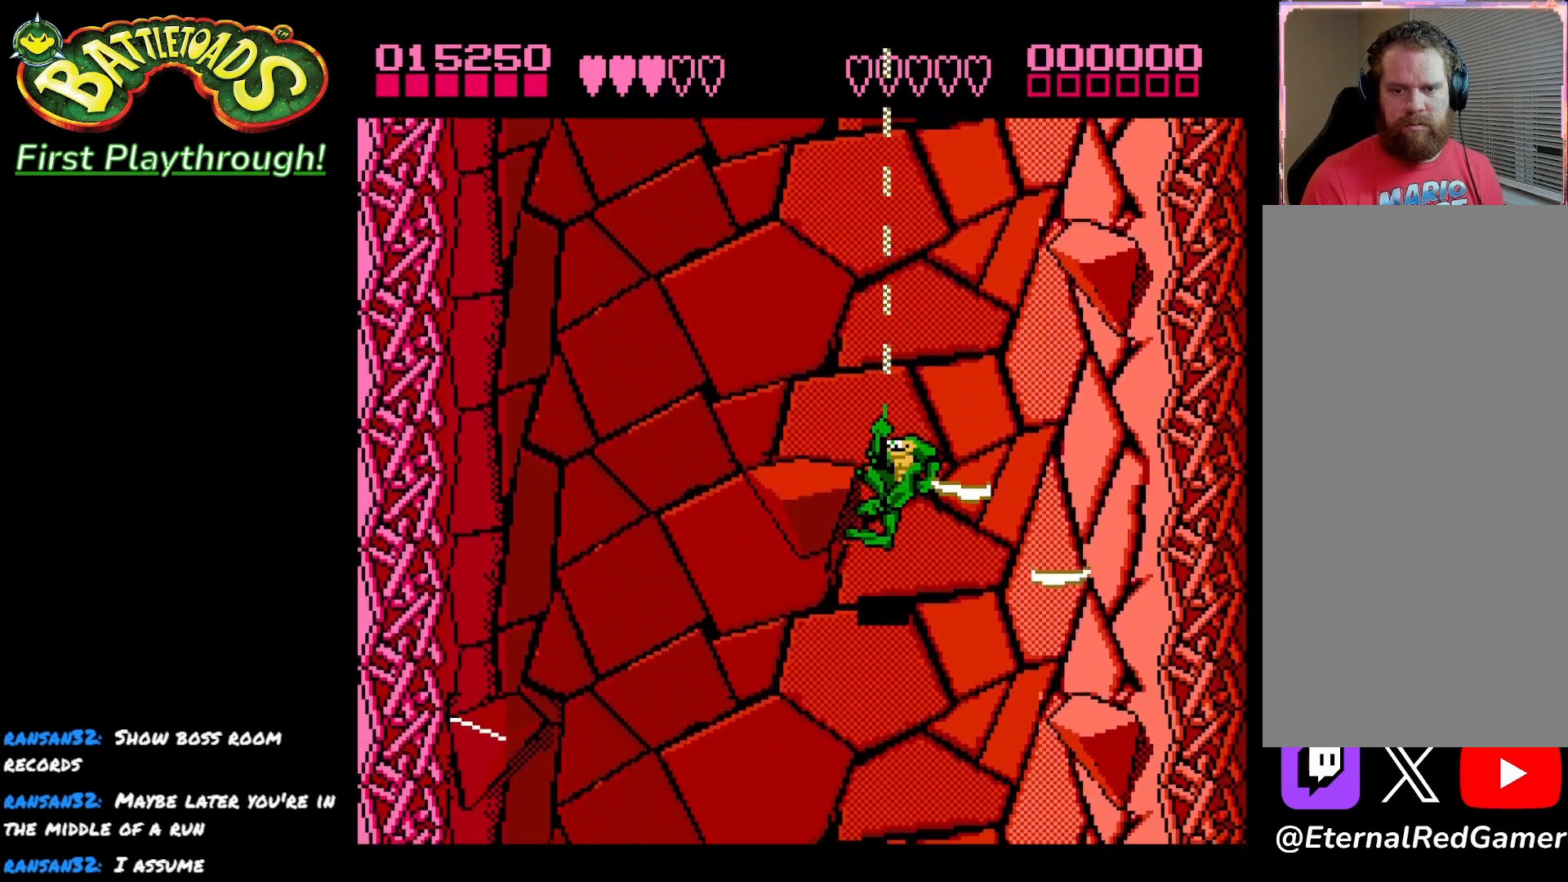
{"buttons": [], "left_stick": "center", "right_stick": "center", "events": []}
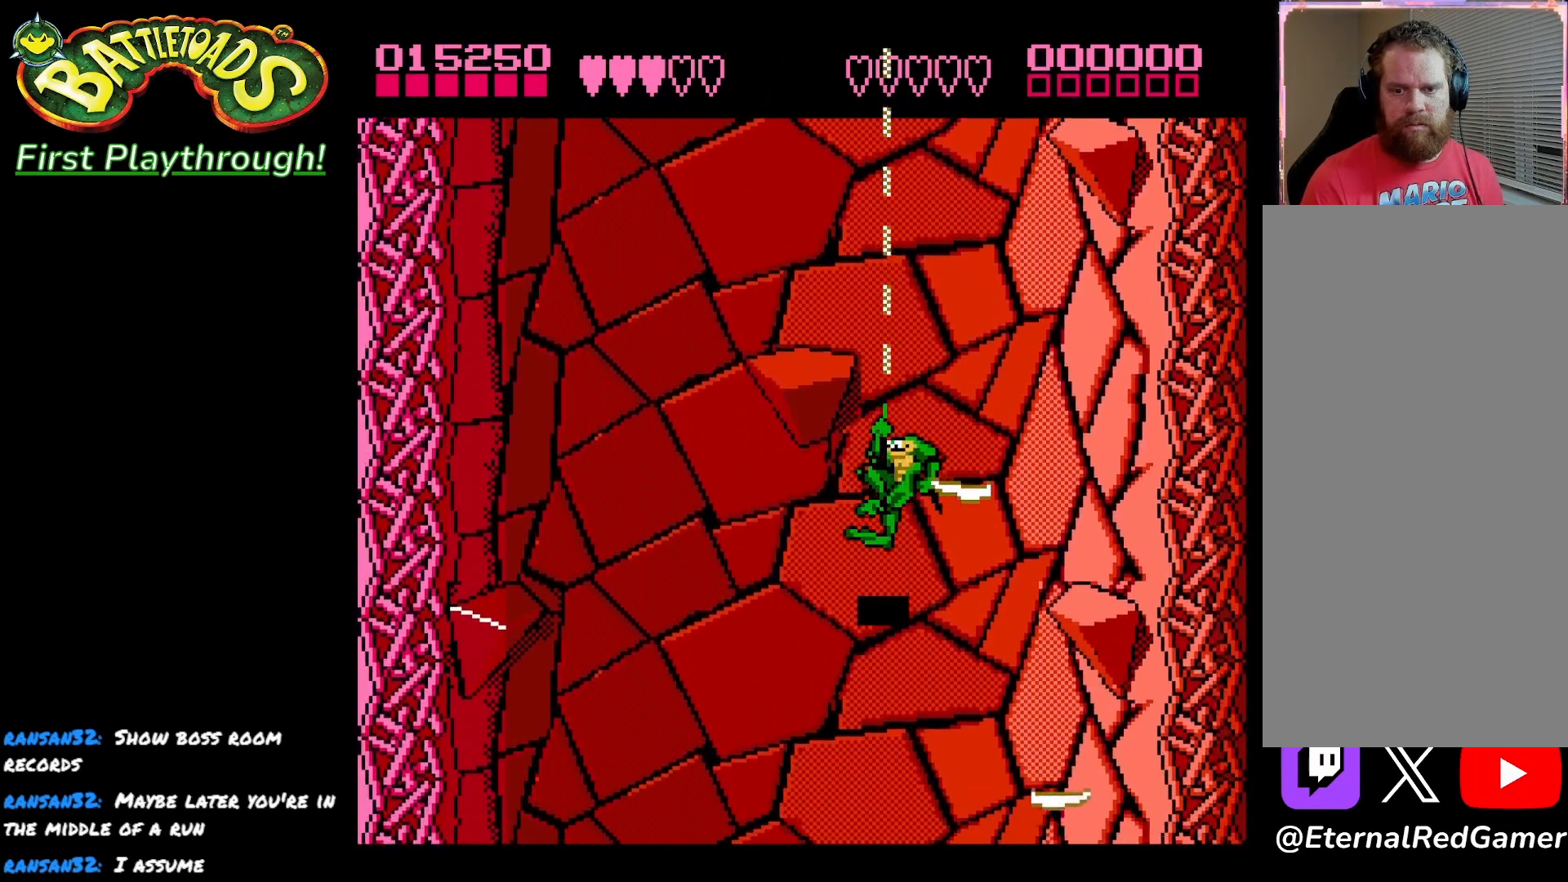
{"buttons": [], "left_stick": "center", "right_stick": "center", "events": []}
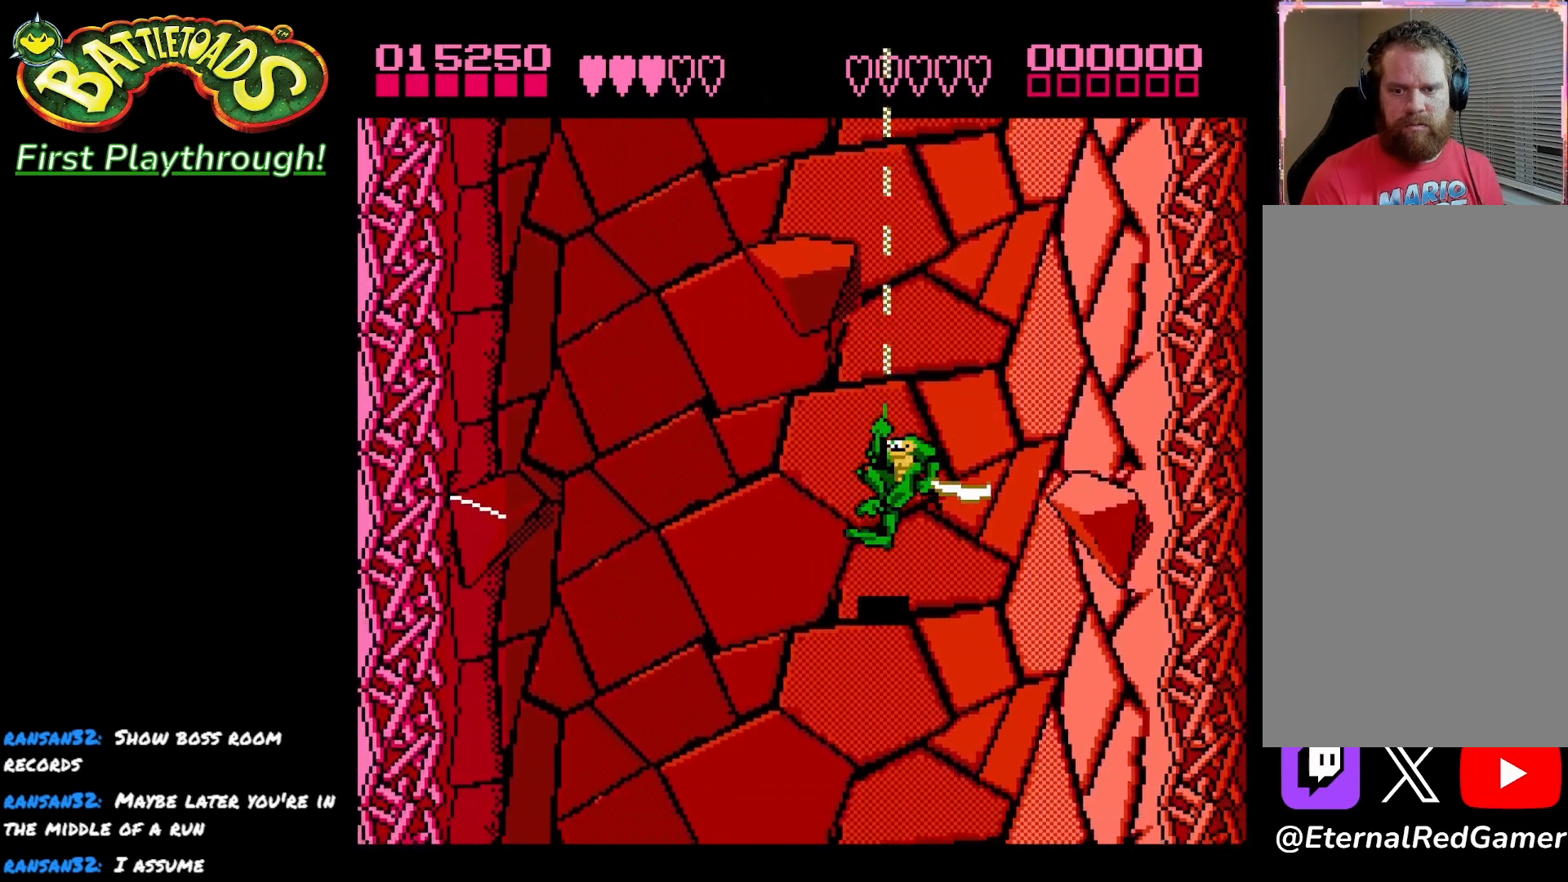
{"buttons": ["A"], "left_stick": "center", "right_stick": "center", "events": [[467, "A", "down"]]}
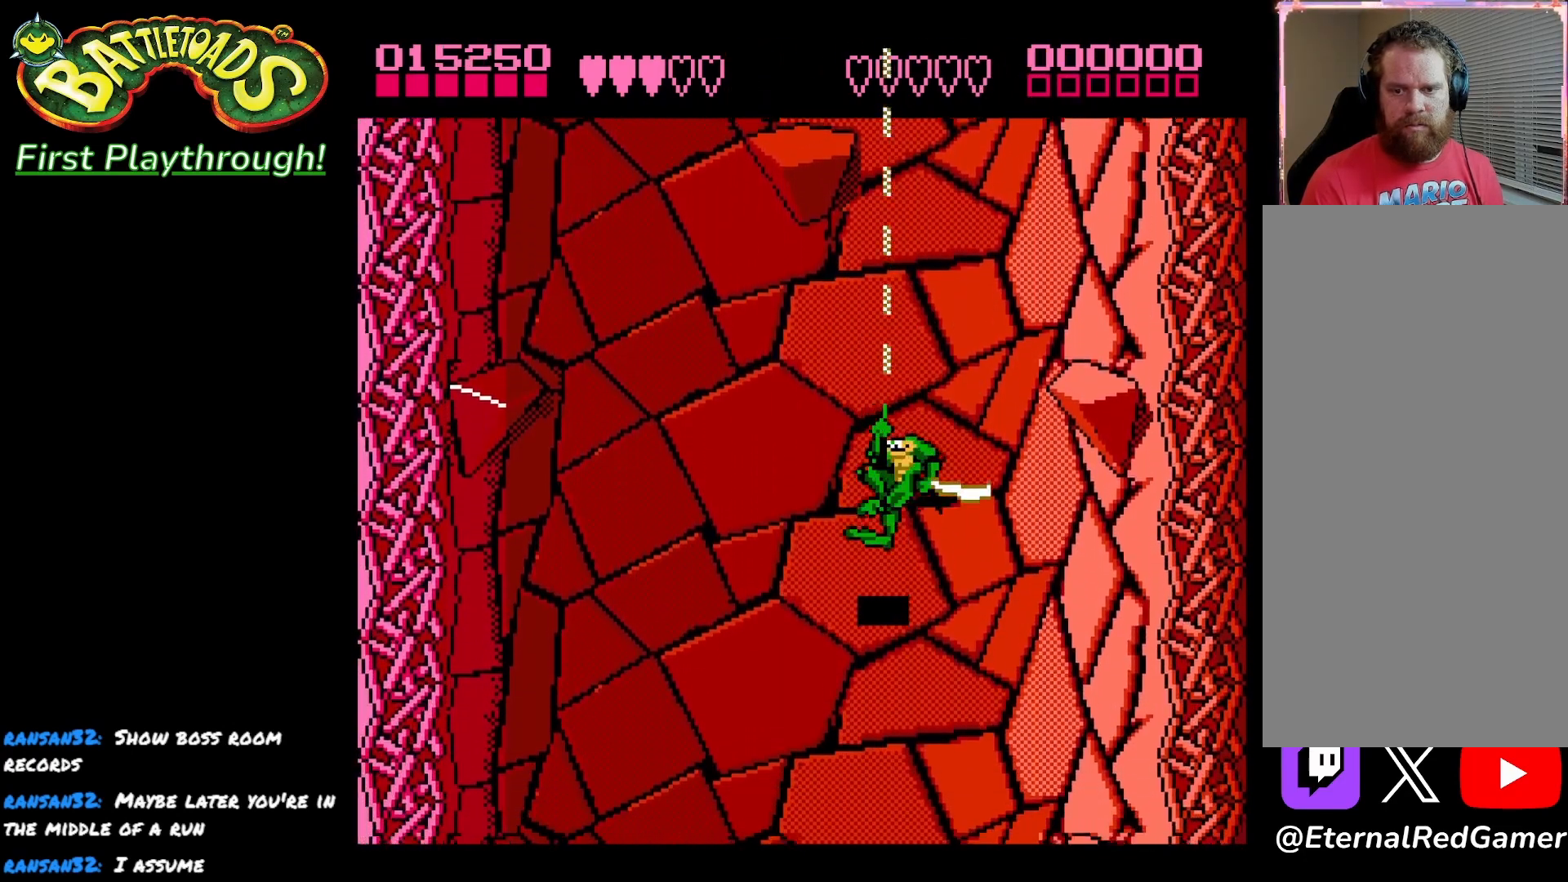
{"buttons": [], "left_stick": "center", "right_stick": "center", "events": [[33, "A", "up"]]}
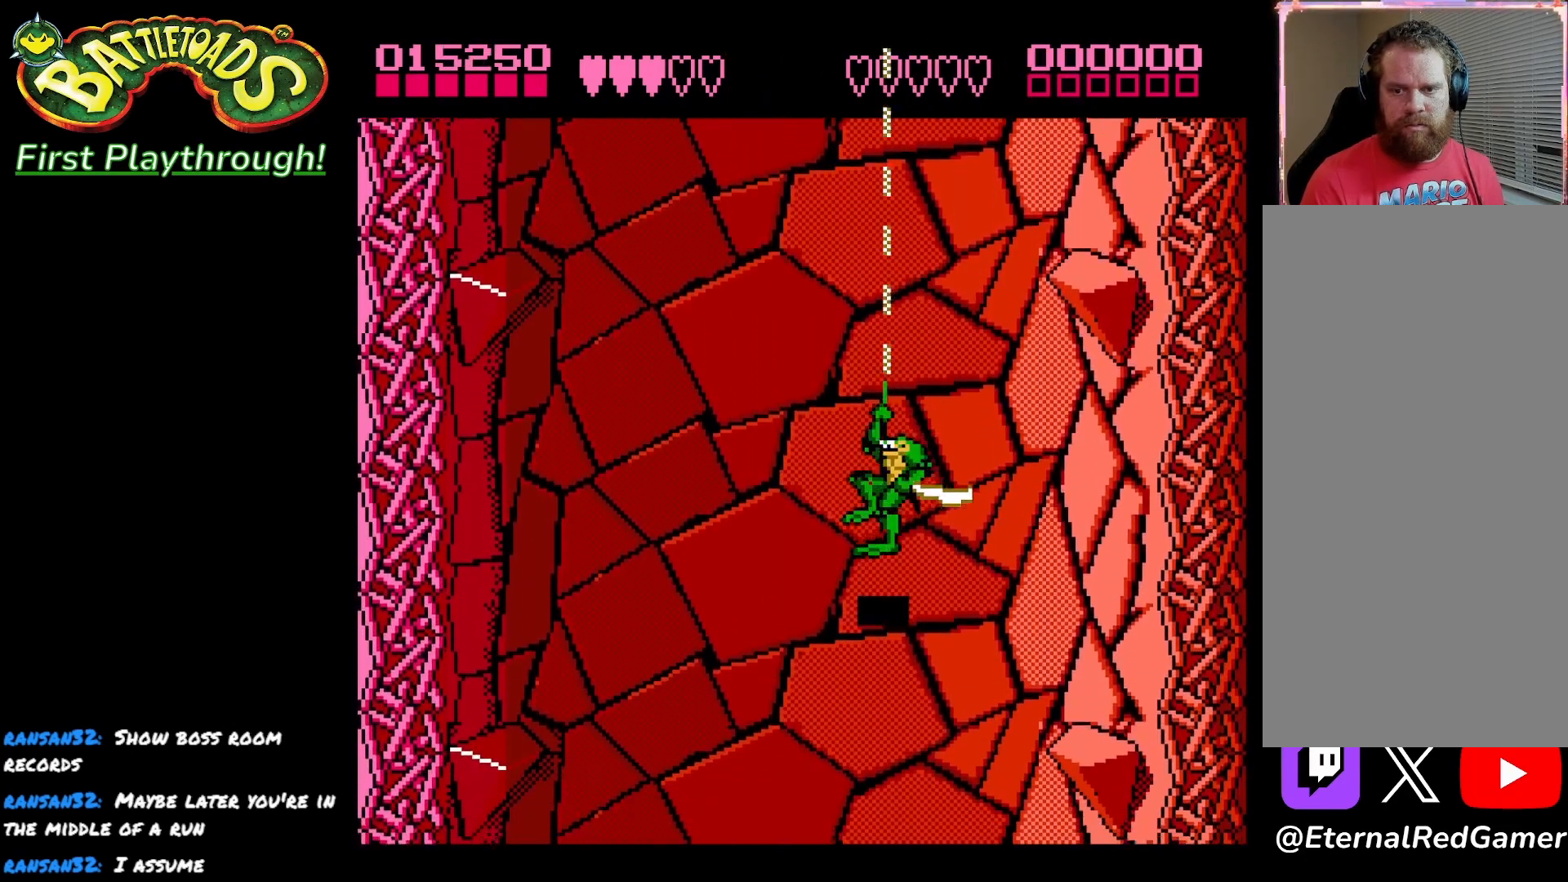
{"buttons": [], "left_stick": "center", "right_stick": "center", "events": []}
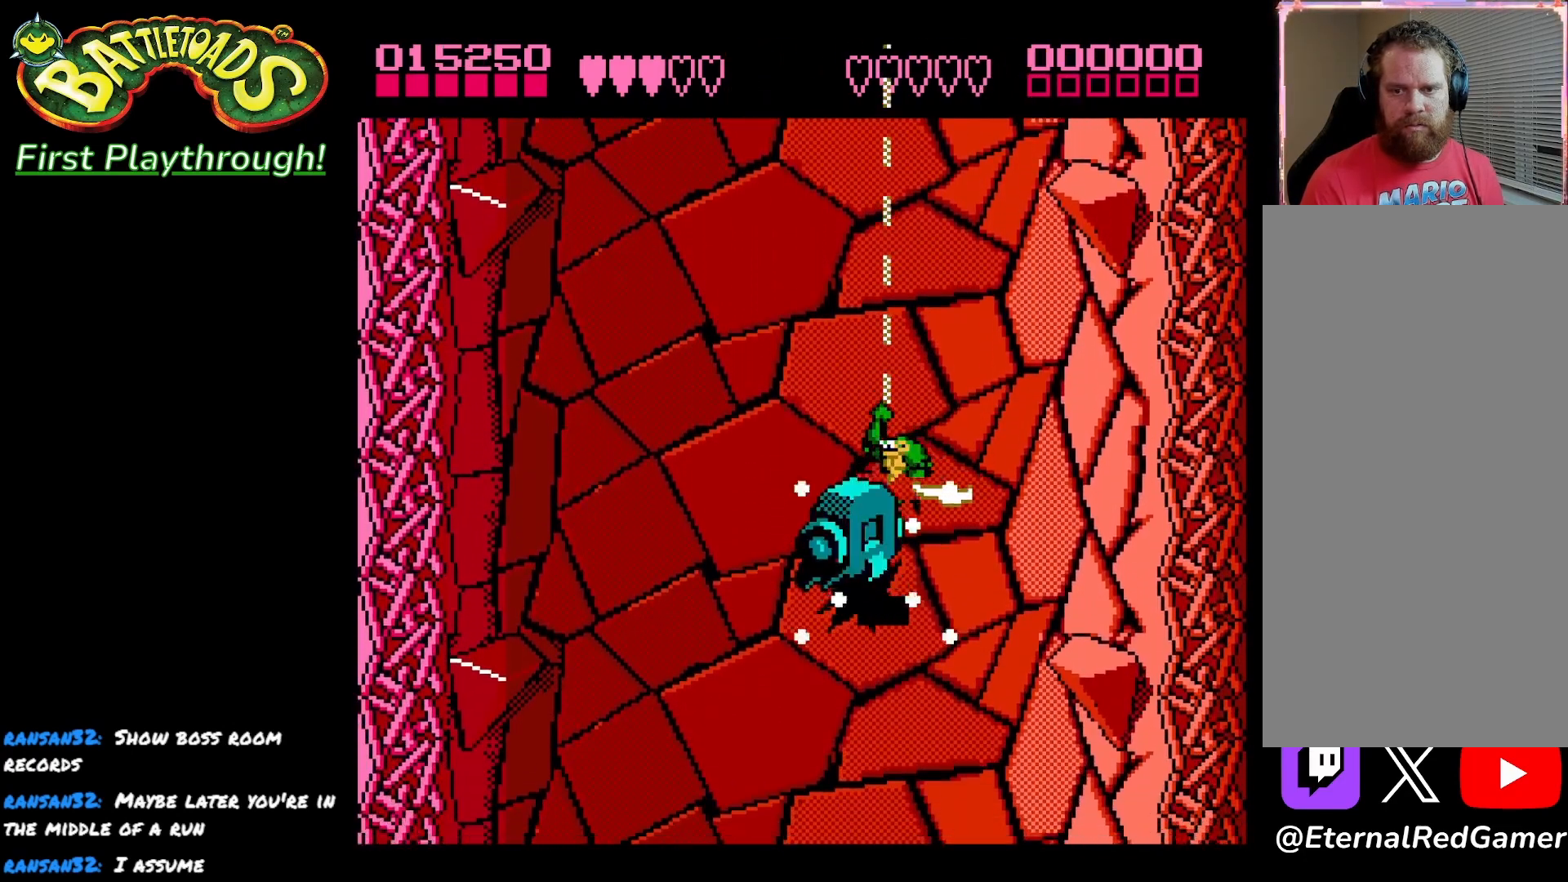
{"buttons": ["X"], "left_stick": "center", "right_stick": "center", "events": [[267, "X", "down"], [400, "X", "up"], [450, "X", "down"]]}
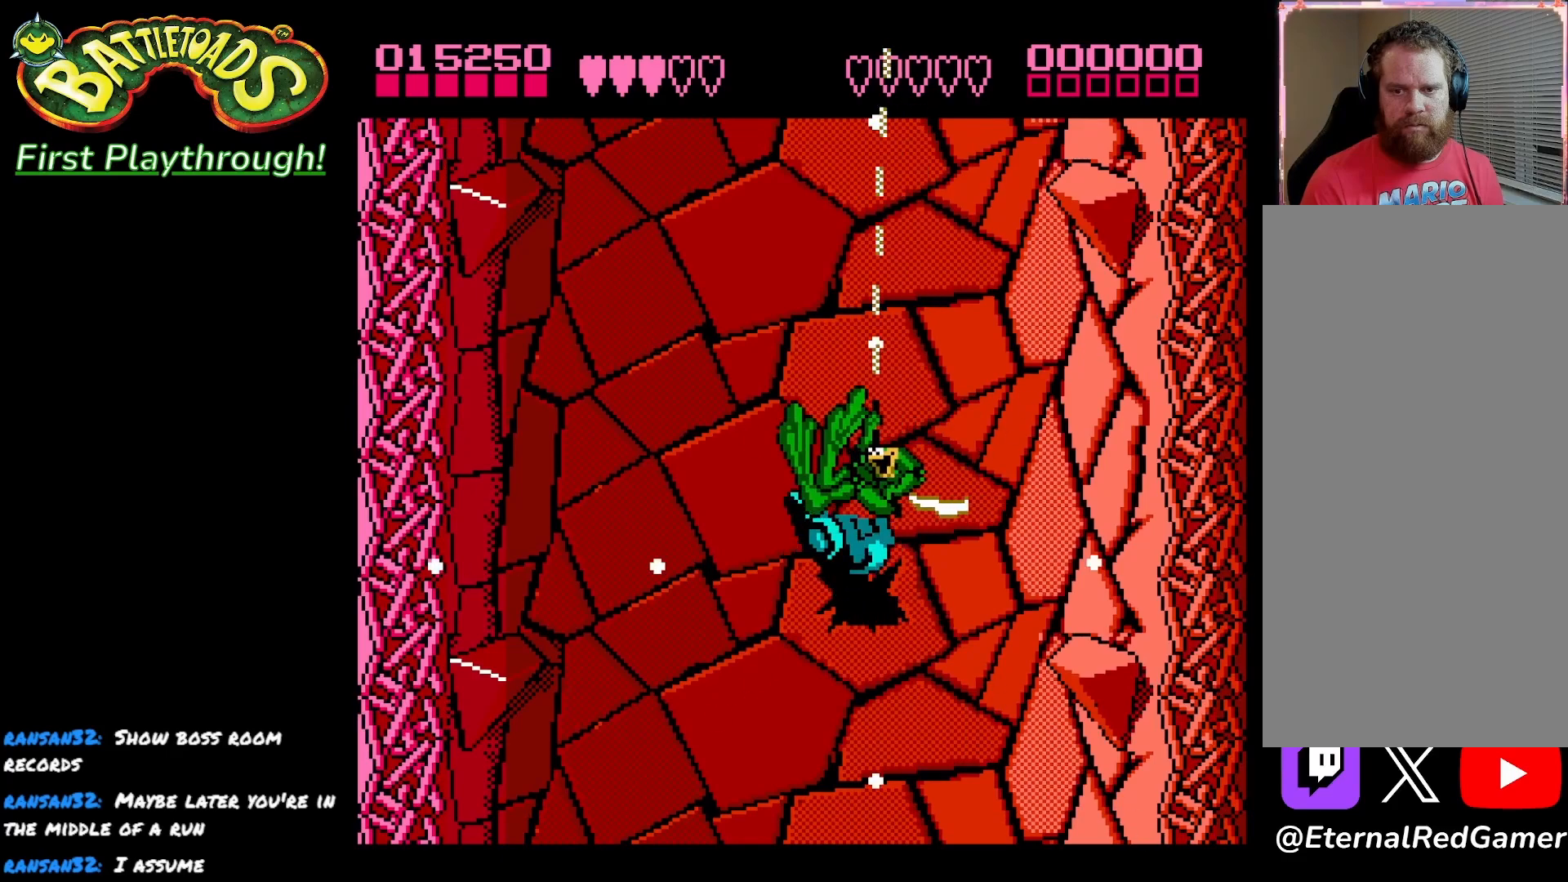
{"buttons": ["DPAD_LEFT"], "left_stick": "center", "right_stick": "center", "events": [[50, "X", "up"], [100, "X", "down"], [217, "X", "up"], [450, "DPAD_LEFT", "down"]]}
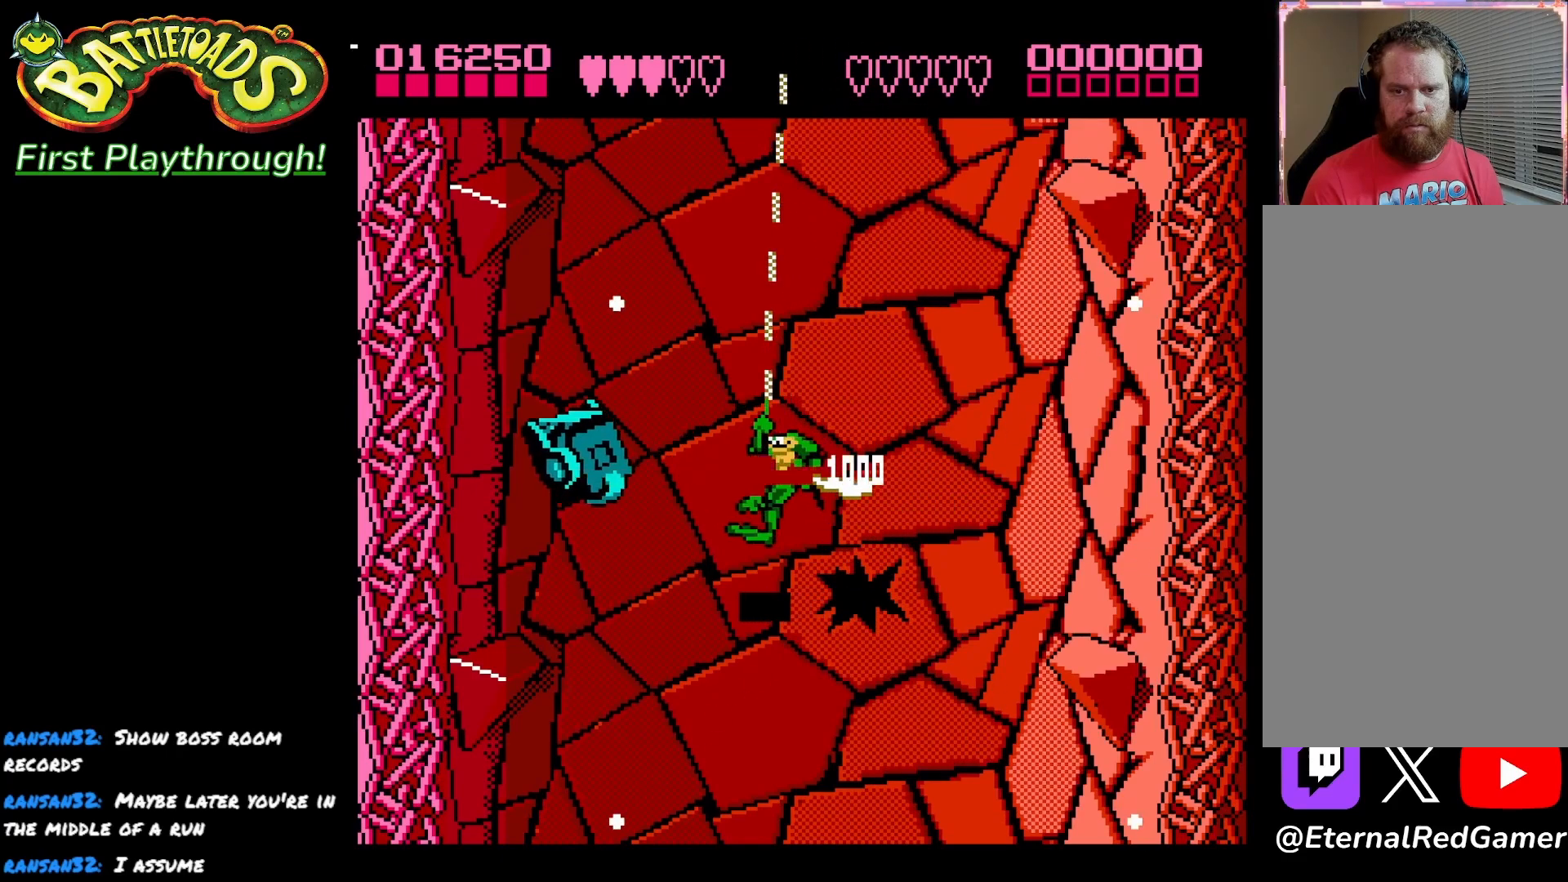
{"buttons": [], "left_stick": "center", "right_stick": "center", "events": [[317, "X", "down"], [367, "DPAD_LEFT", "up"], [450, "X", "up"]]}
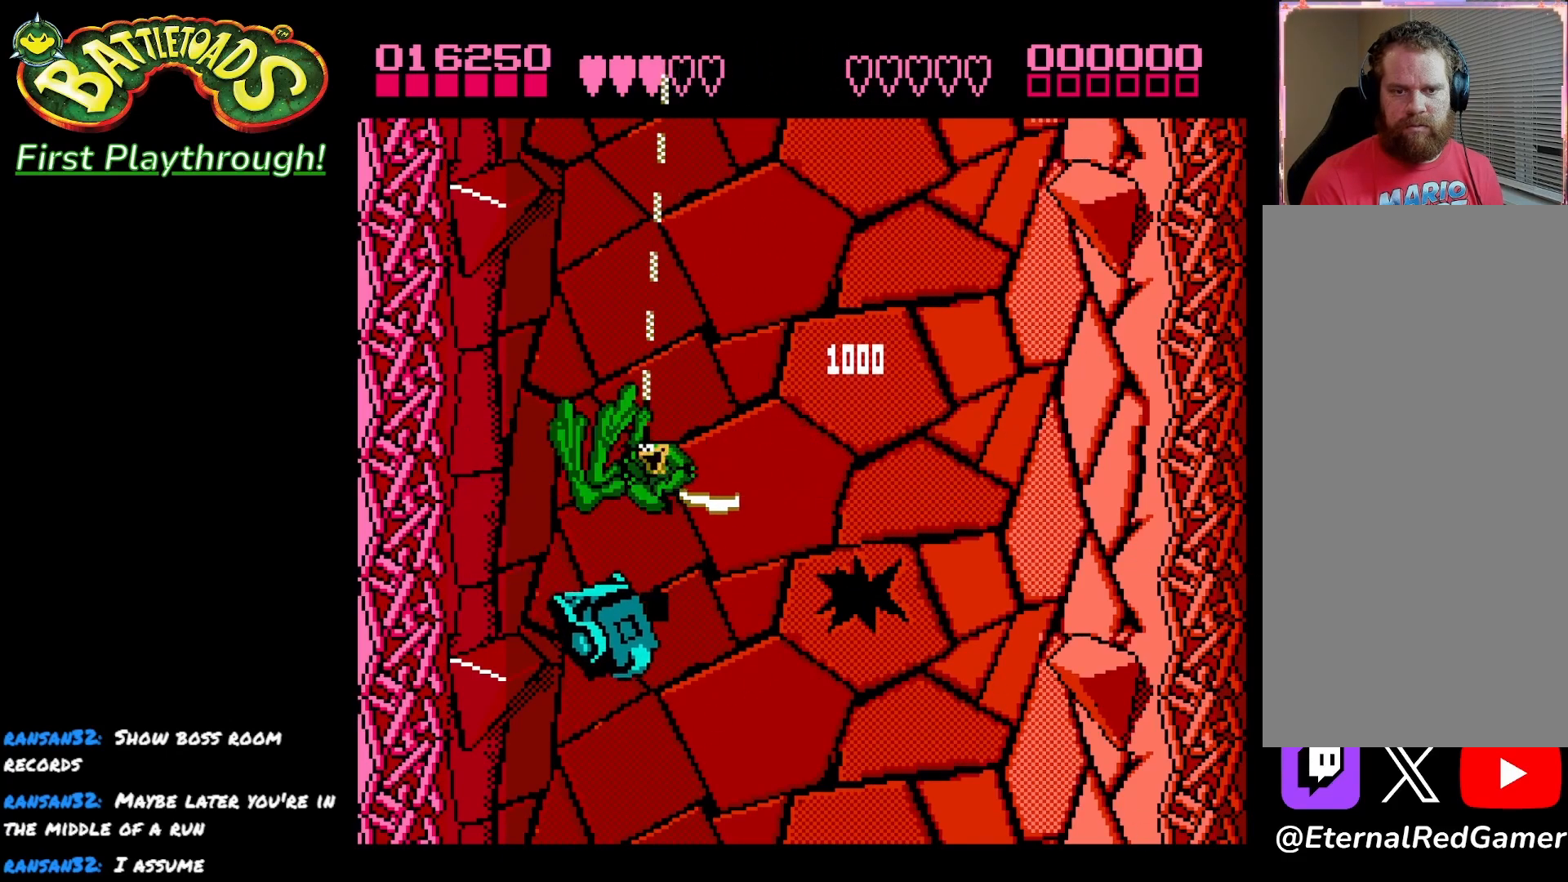
{"buttons": ["DPAD_DOWN"], "left_stick": "center", "right_stick": "center", "events": [[317, "DPAD_DOWN", "down"]]}
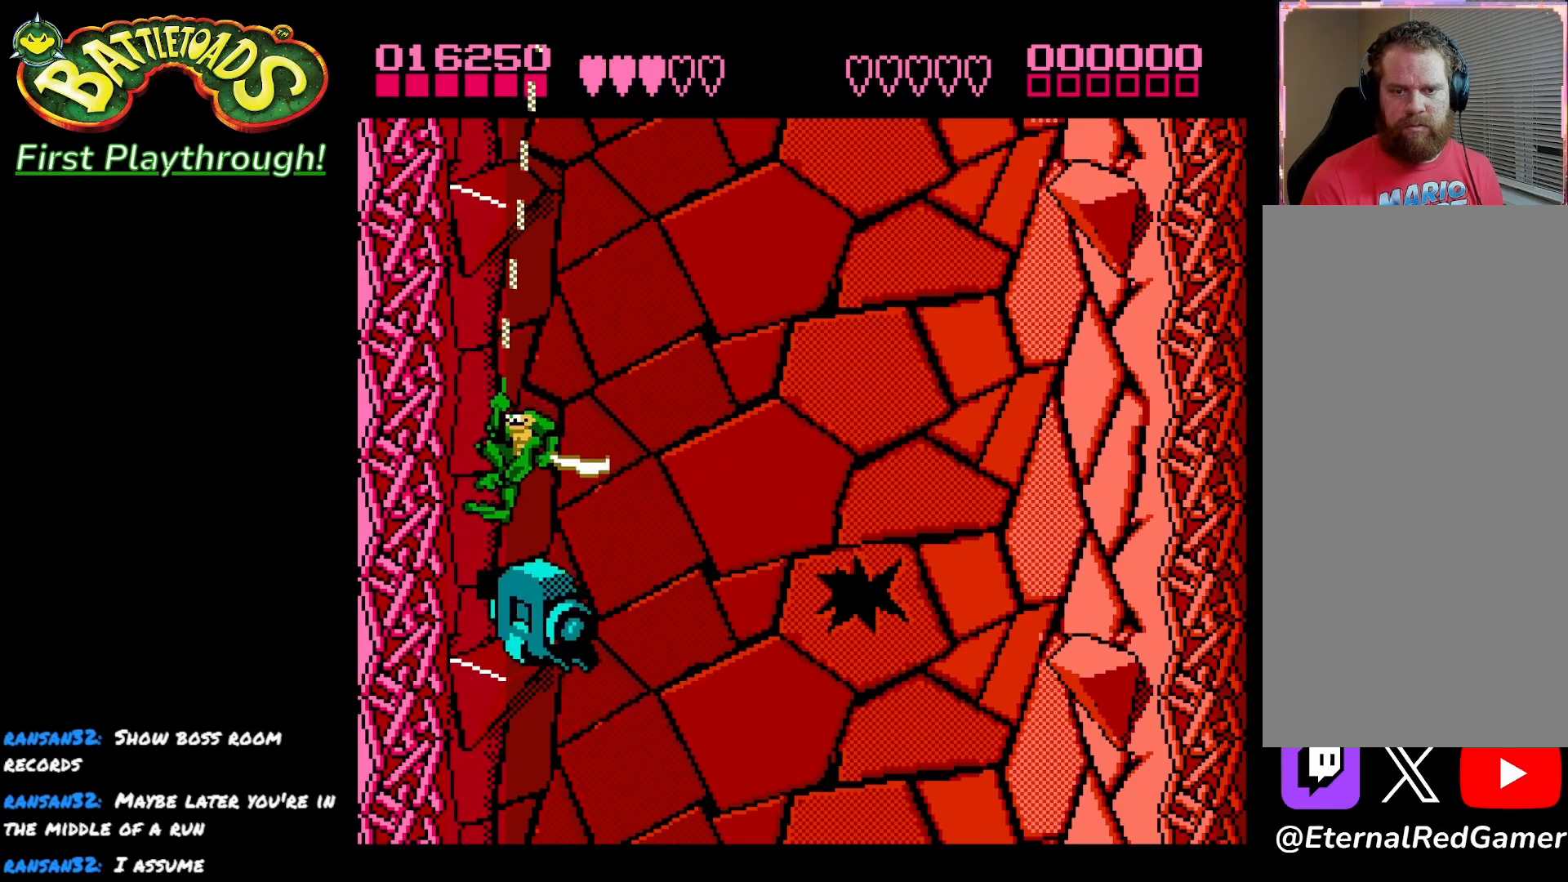
{"buttons": ["X"], "left_stick": "center", "right_stick": "center", "events": [[117, "X", "down"], [167, "DPAD_DOWN", "up"], [233, "X", "up"], [283, "X", "down"], [400, "X", "up"], [433, "X", "down"]]}